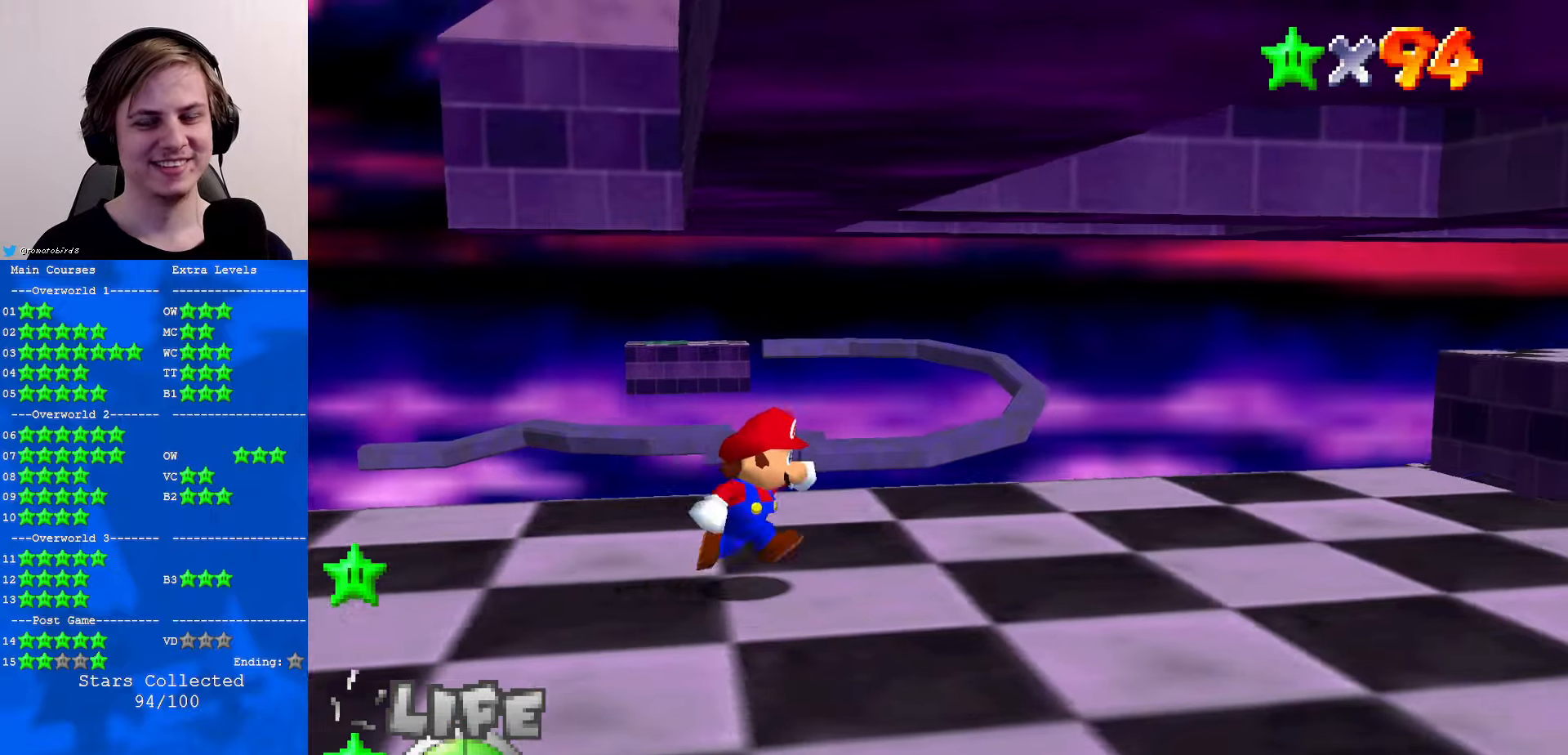
Gameplay with a controller (Nintendo layout); each line is a JSON object with the inputs held at the frame after it. "events" lists button and stick changes between this image and that frame as [ms after this image, input, new state], when the widget could be followed in between. Not read: L1 L3 R3.
{"buttons": [], "left_stick": "right", "events": []}
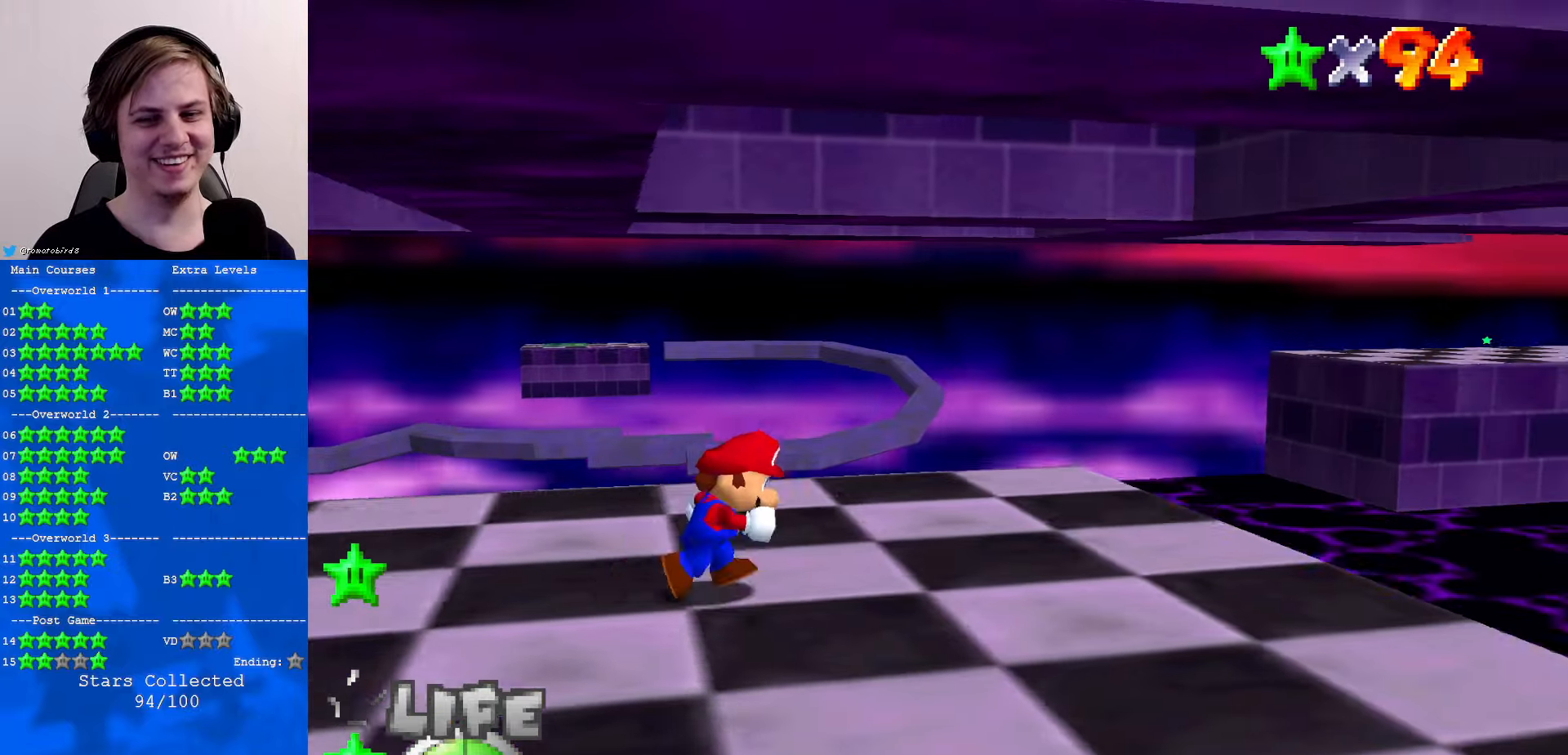
{"buttons": [], "left_stick": "left", "events": [[333, "left_stick", "left"]]}
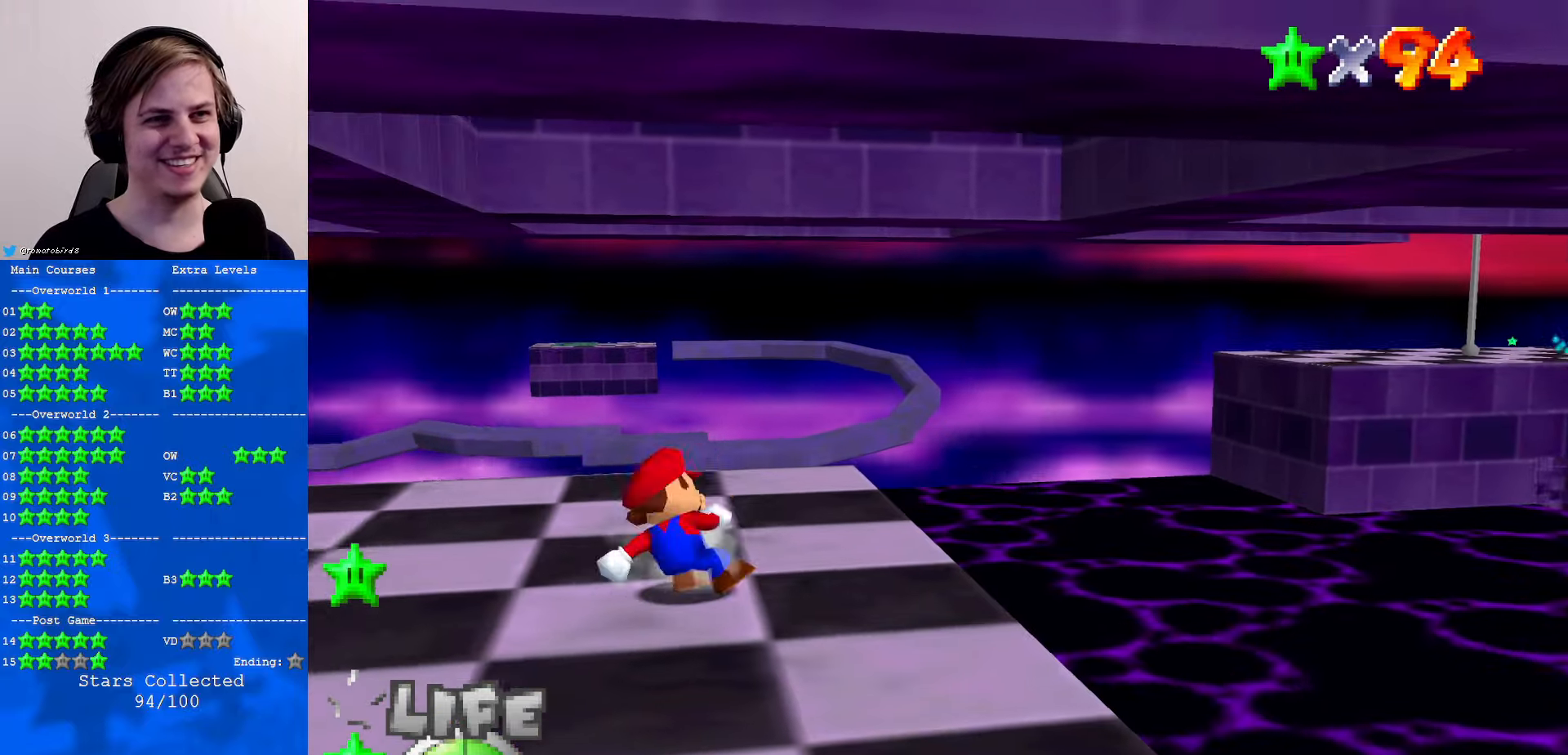
{"buttons": [], "left_stick": "left", "events": [[33, "A", "down"], [100, "A", "up"]]}
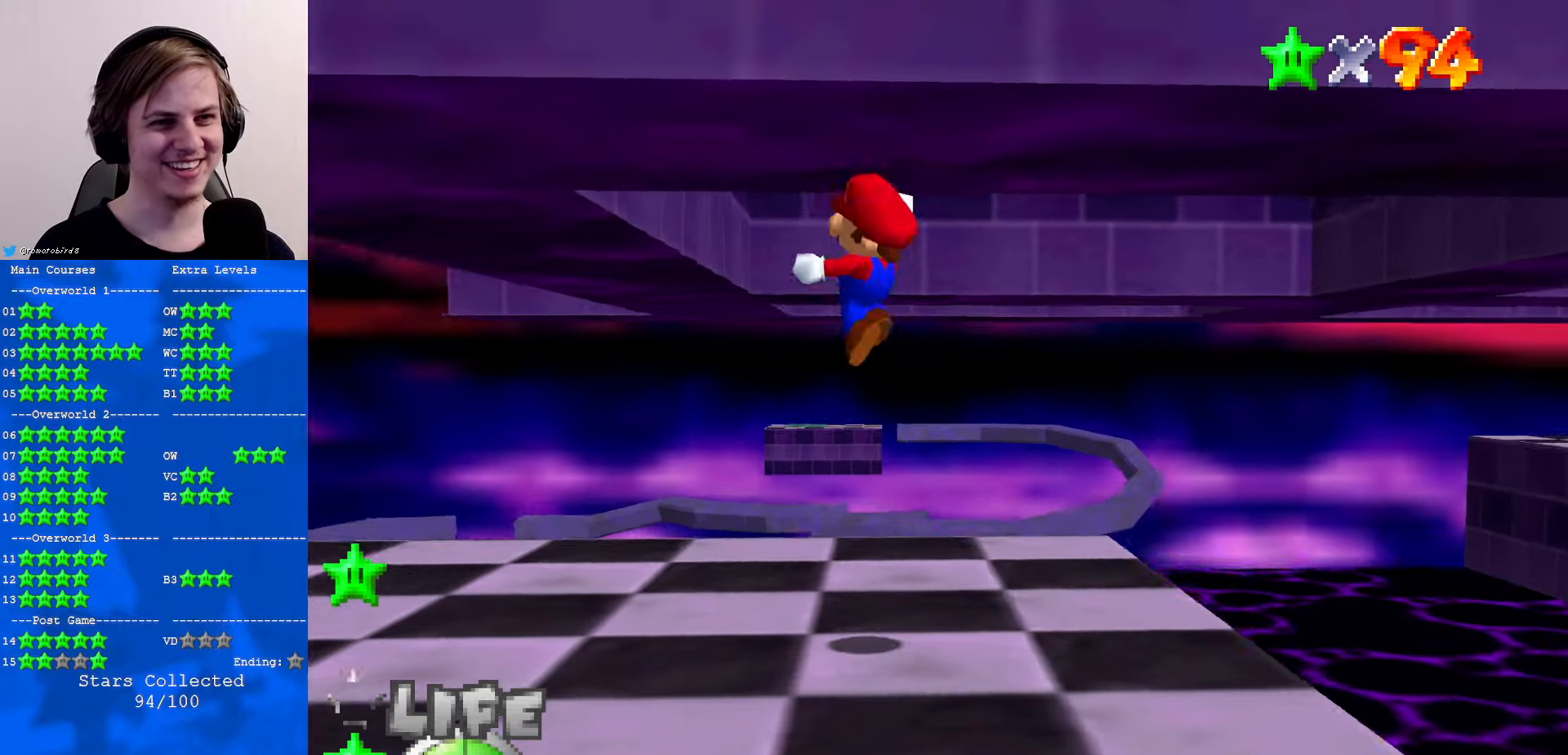
{"buttons": [], "left_stick": "center", "events": [[166, "left_stick", "center"], [366, "C_RIGHT", "down"], [466, "C_RIGHT", "up"]]}
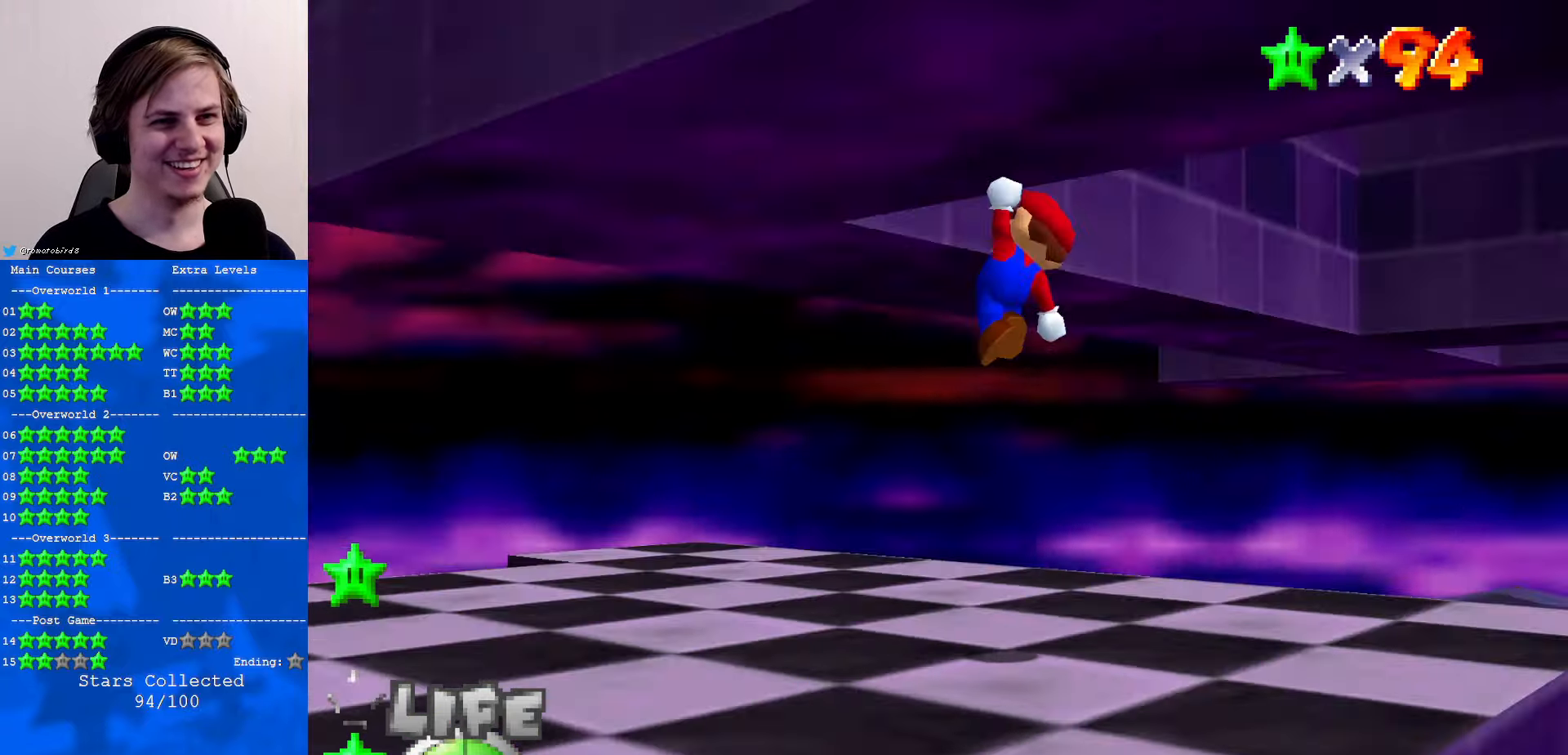
{"buttons": ["B"], "left_stick": "left", "events": [[66, "C_RIGHT", "down"], [66, "left_stick", "up"], [166, "C_RIGHT", "up"], [166, "left_stick", "up-left"], [266, "left_stick", "left"], [400, "B", "down"]]}
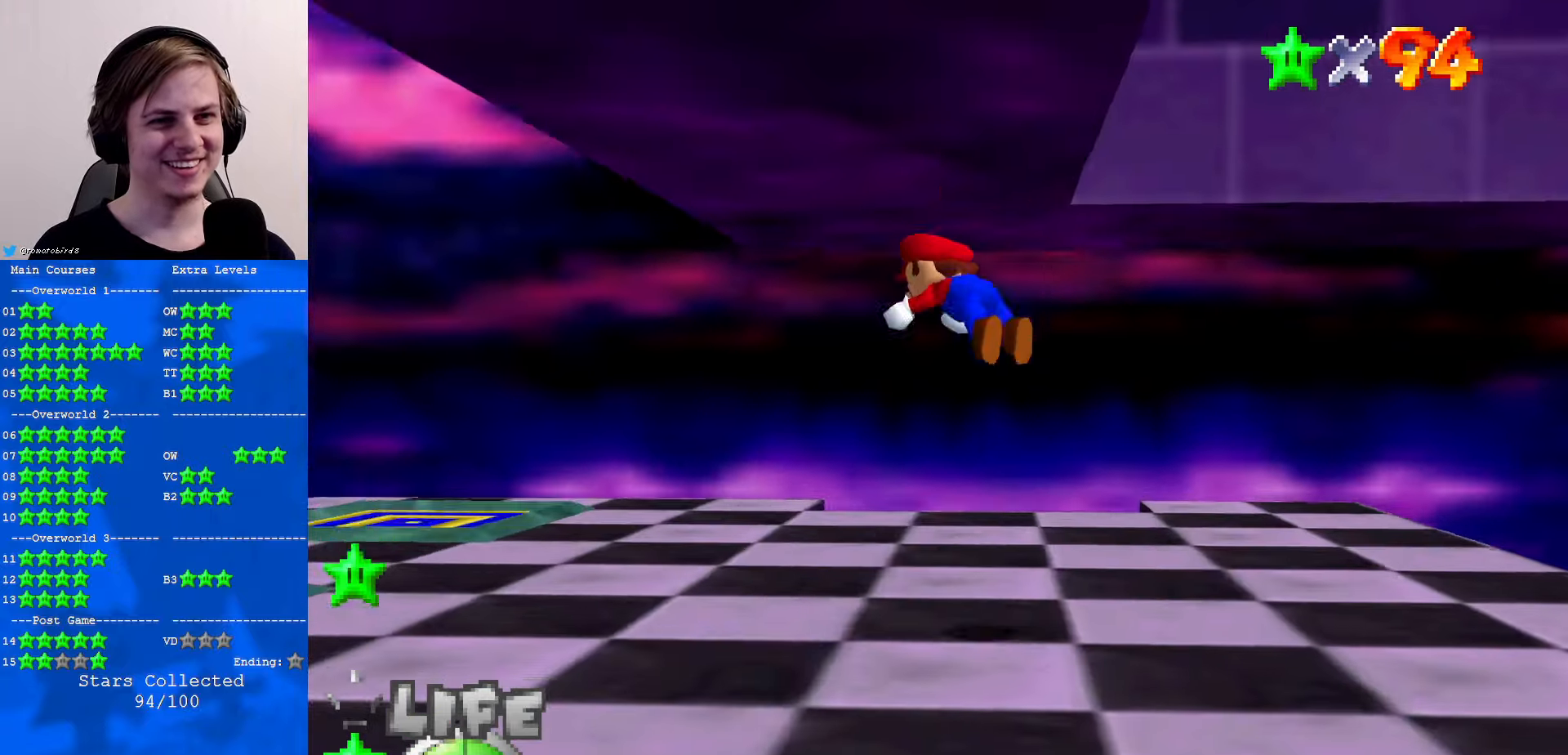
{"buttons": ["A", "B", "C_UP"], "left_stick": "left", "events": [[66, "B", "up"], [433, "C_UP", "down"], [466, "A", "down"], [466, "B", "down"], [466, "C_RIGHT", "down"], [500, "C_RIGHT", "up"]]}
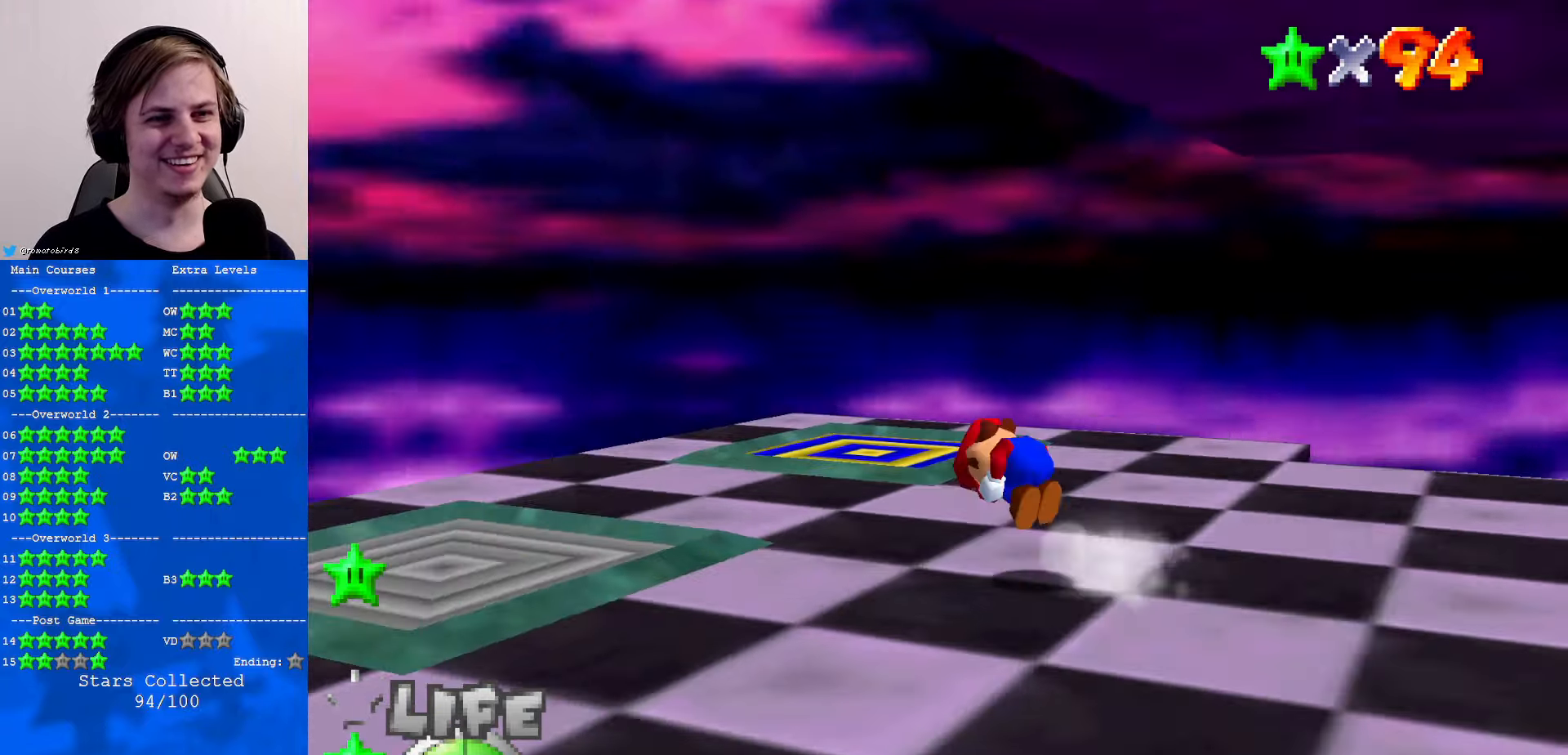
{"buttons": ["C_RIGHT"], "left_stick": "center", "events": [[33, "B", "up"], [33, "C_UP", "up"], [66, "A", "up"], [66, "left_stick", "down-left"], [233, "C_RIGHT", "down"], [333, "C_RIGHT", "up"], [433, "C_RIGHT", "down"], [433, "left_stick", "center"]]}
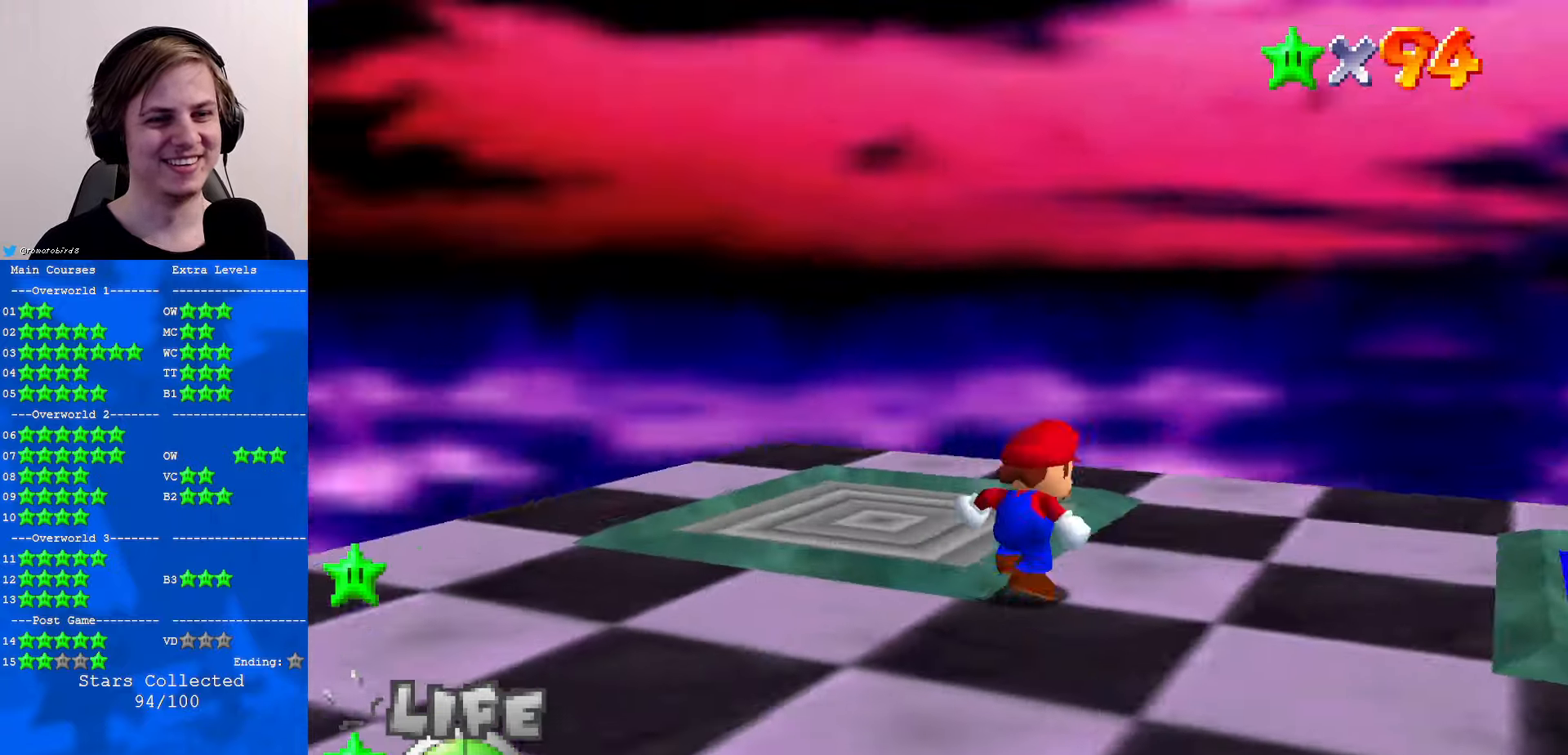
{"buttons": [], "left_stick": "up", "events": [[33, "C_RIGHT", "up"], [100, "C_RIGHT", "down"], [166, "left_stick", "up"], [200, "C_RIGHT", "up"], [333, "C_RIGHT", "down"], [433, "C_RIGHT", "up"]]}
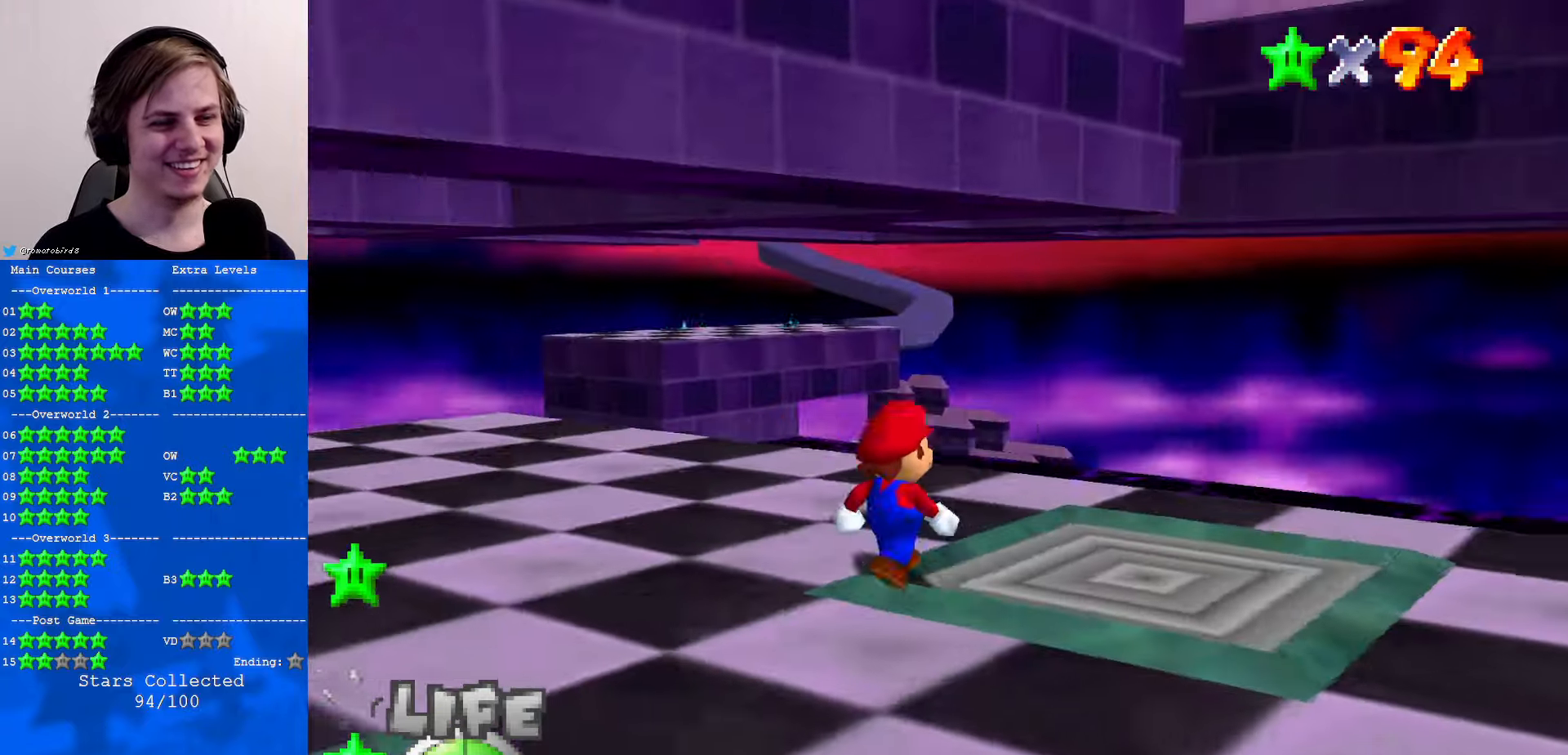
{"buttons": [], "left_stick": "up-left", "events": [[500, "left_stick", "up-left"]]}
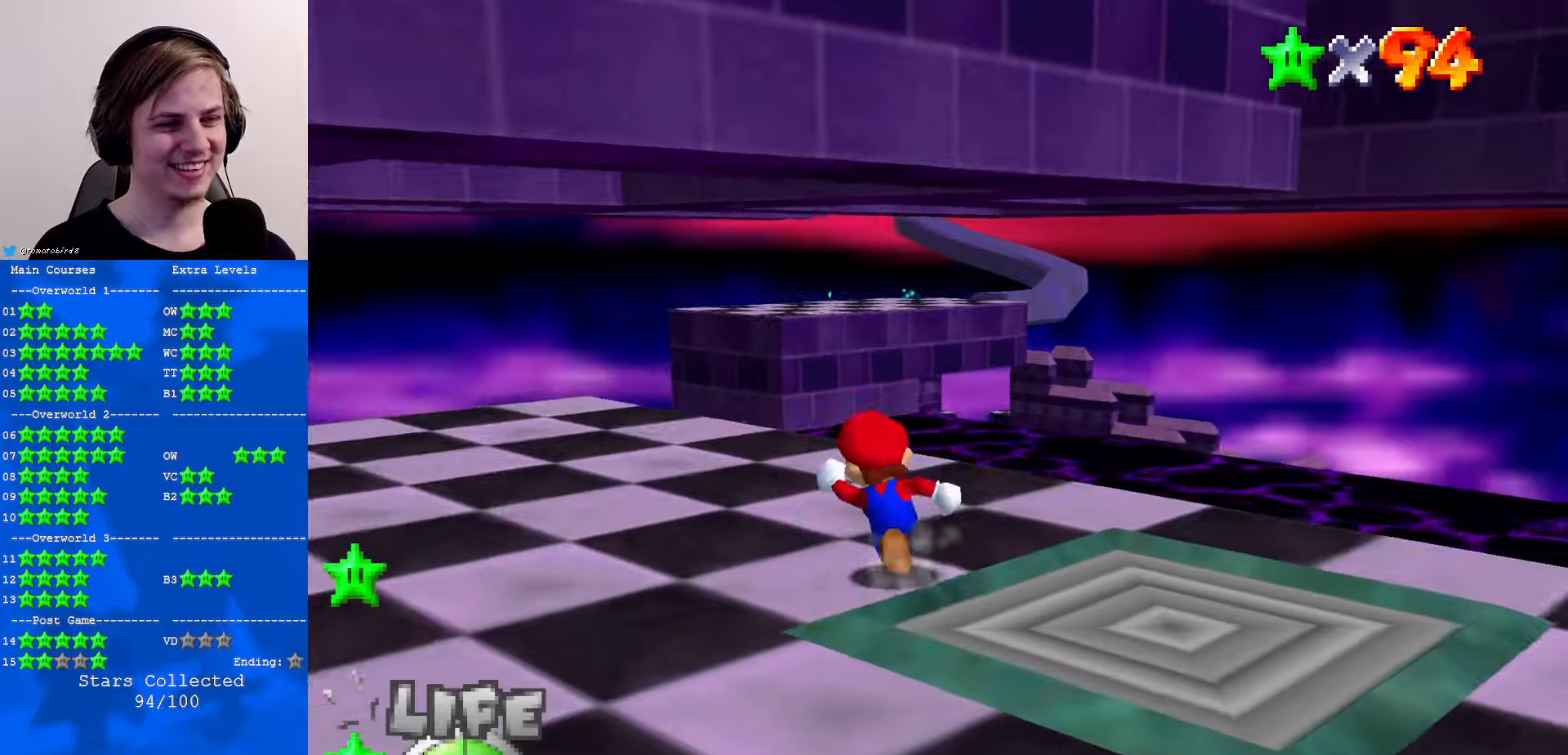
{"buttons": [], "left_stick": "down", "events": [[167, "left_stick", "left"], [333, "left_stick", "down-left"], [433, "left_stick", "down"]]}
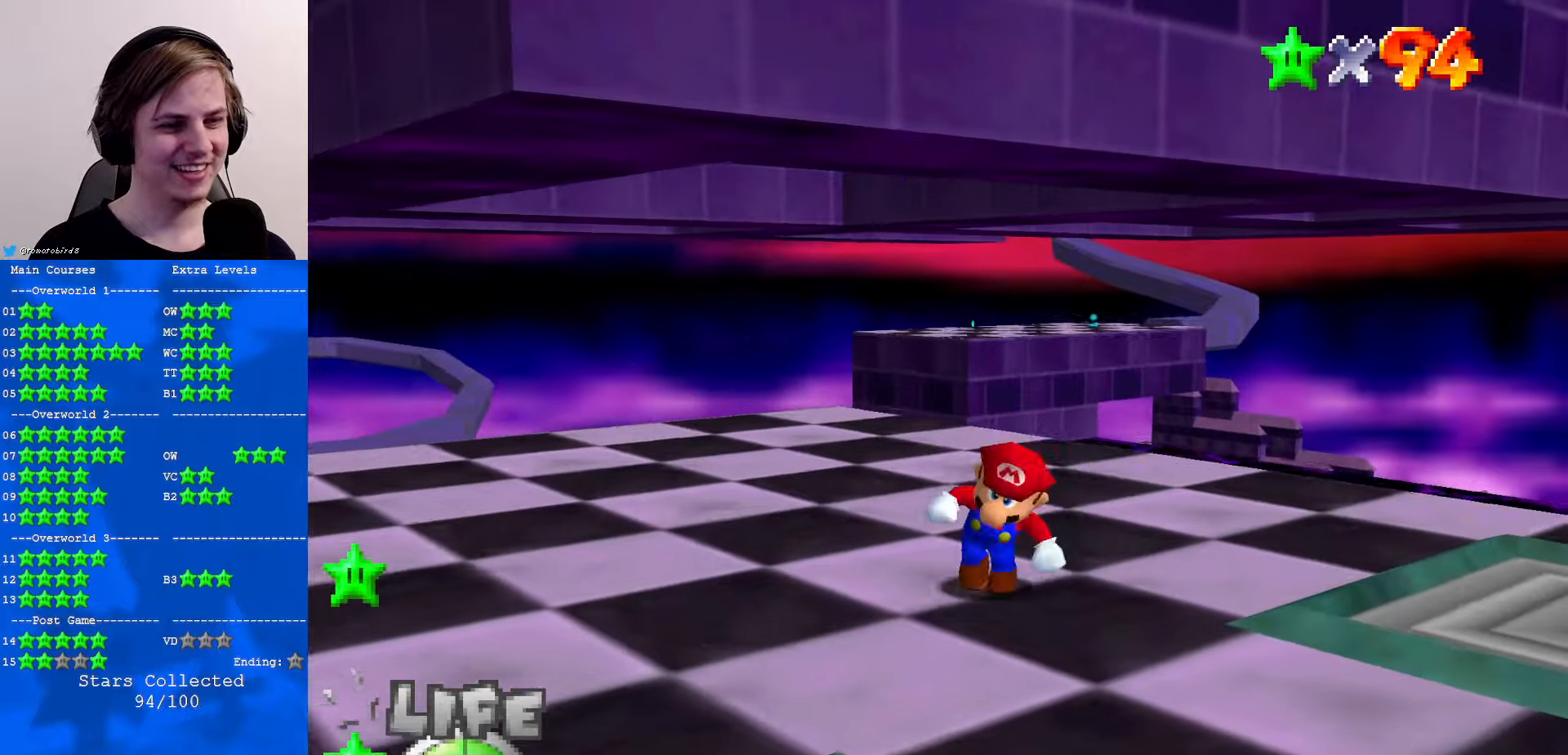
{"buttons": ["C_RIGHT"], "left_stick": "down-right", "events": [[67, "left_stick", "down-right"], [433, "C_RIGHT", "down"]]}
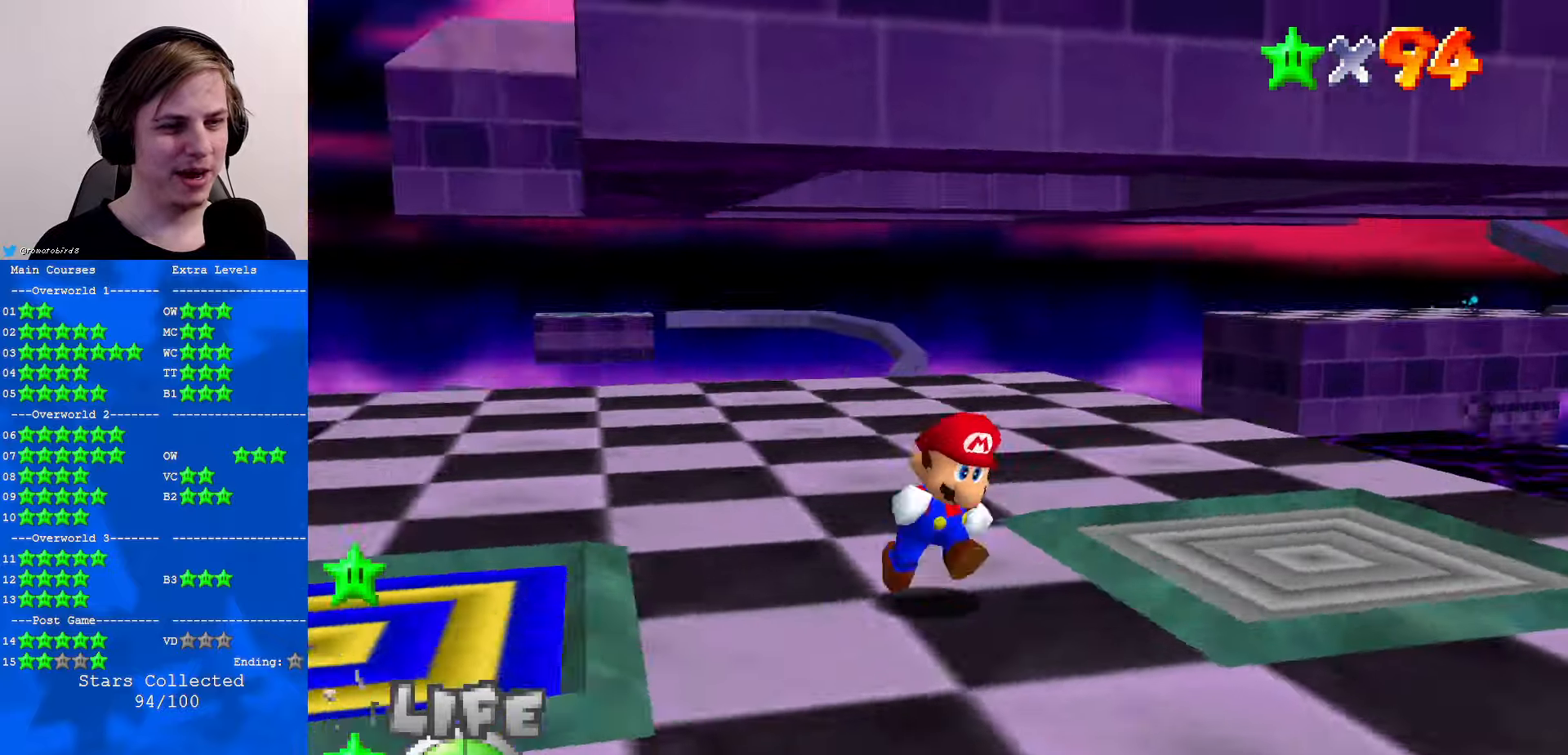
{"buttons": [], "left_stick": "up", "events": [[33, "C_RIGHT", "up"], [133, "left_stick", "up-right"], [333, "left_stick", "up"]]}
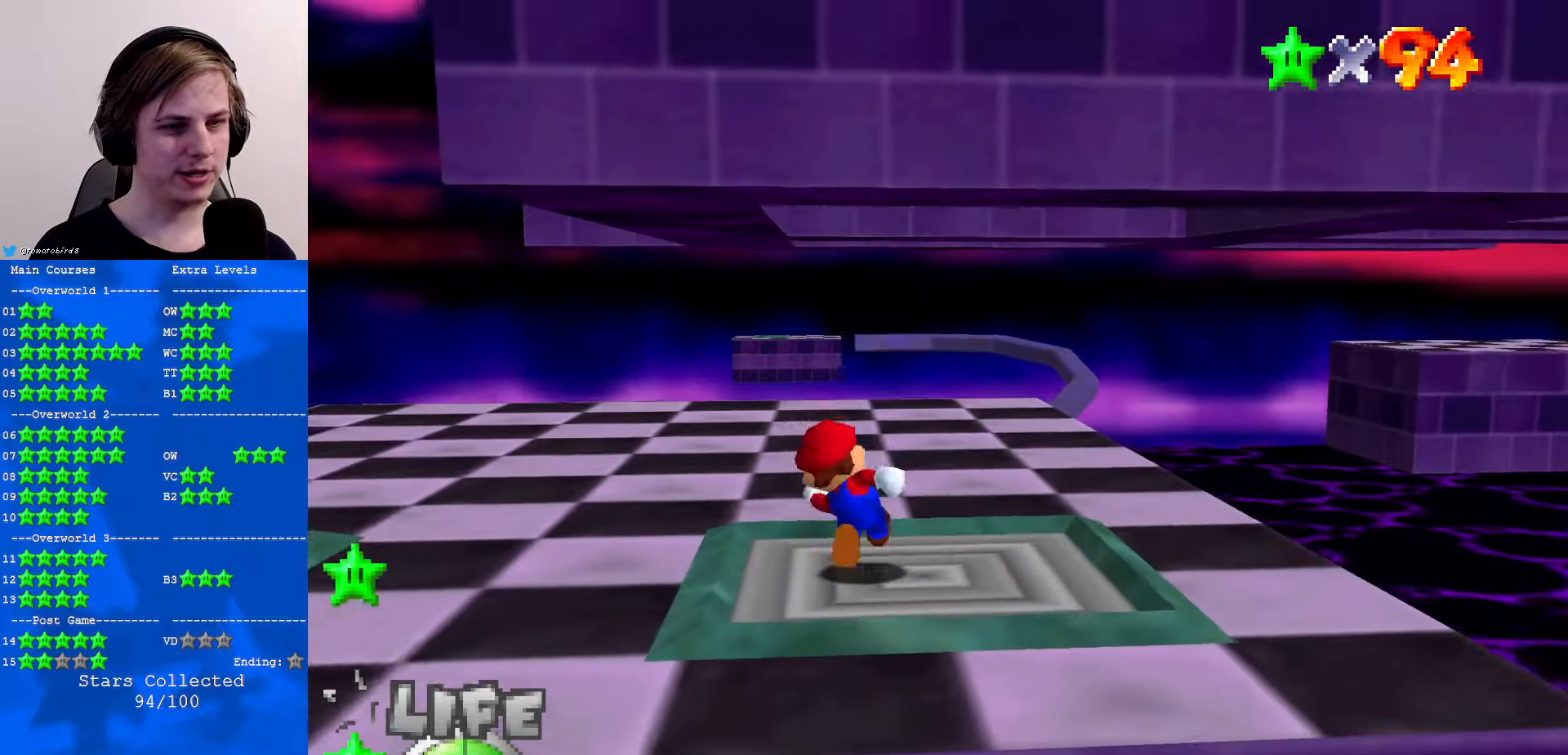
{"buttons": ["B"], "left_stick": "up-left", "events": [[133, "B", "down"], [167, "left_stick", "up-left"], [233, "B", "up"], [500, "B", "down"]]}
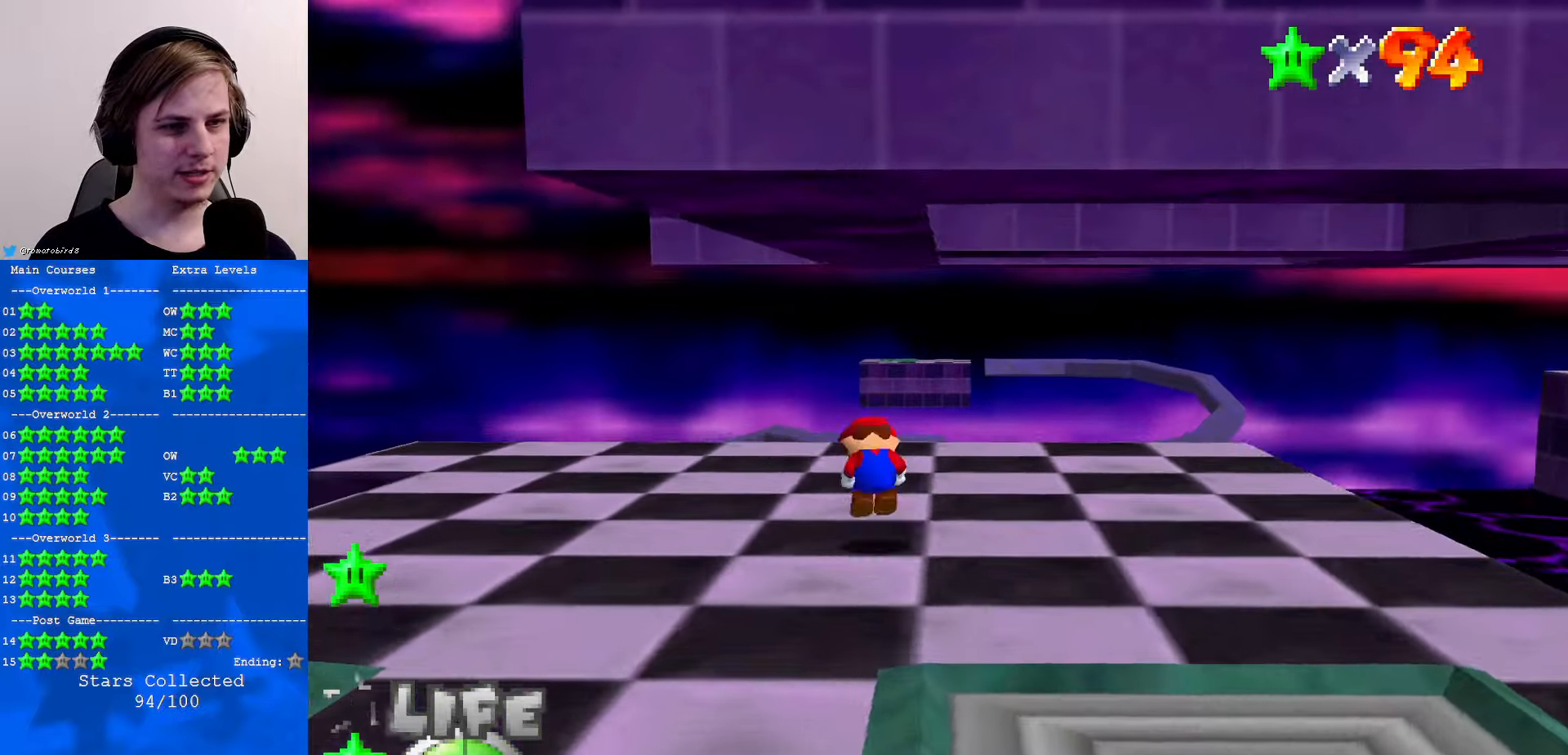
{"buttons": [], "left_stick": "center", "events": [[33, "A", "down"], [67, "B", "up"], [100, "A", "up"], [167, "C_DOWN", "down"], [167, "C_LEFT", "down"], [267, "C_DOWN", "up"], [267, "C_LEFT", "up"], [267, "left_stick", "center"]]}
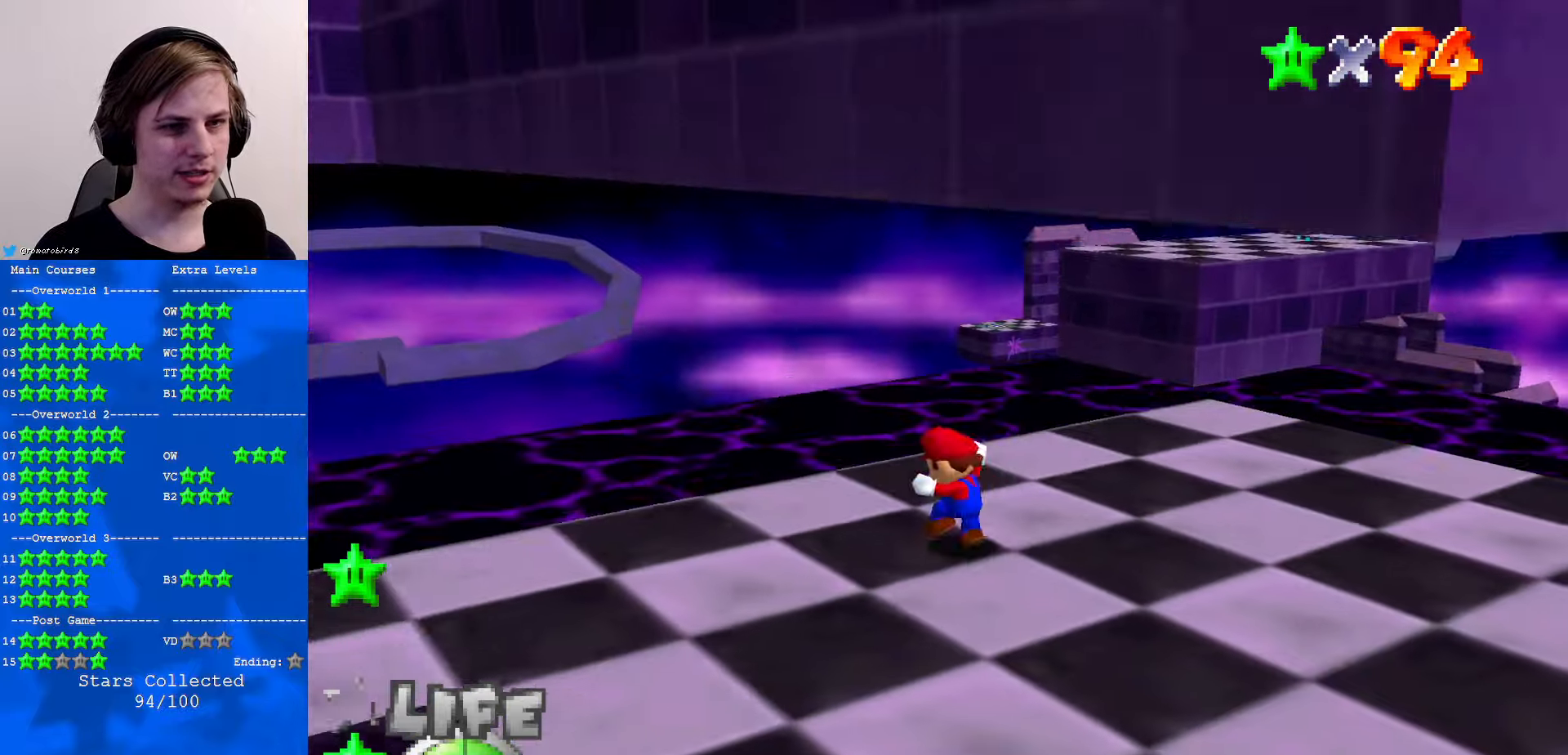
{"buttons": [], "left_stick": "up", "events": [[333, "C_DOWN", "down"], [333, "left_stick", "up"], [367, "C_DOWN", "up"]]}
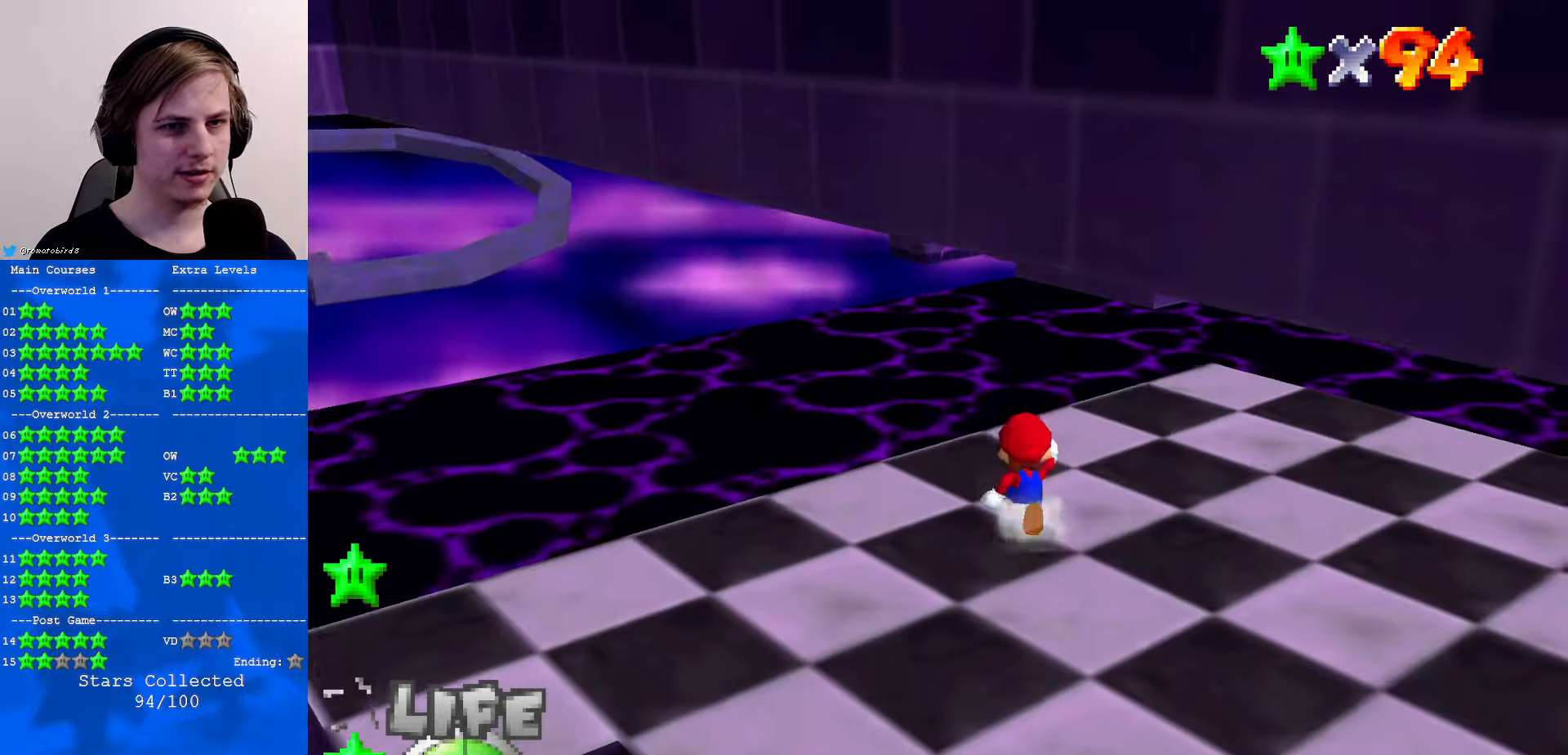
{"buttons": [], "left_stick": "up", "events": [[233, "left_stick", "center"], [267, "C_RIGHT", "down"], [367, "C_RIGHT", "up"], [400, "left_stick", "up"]]}
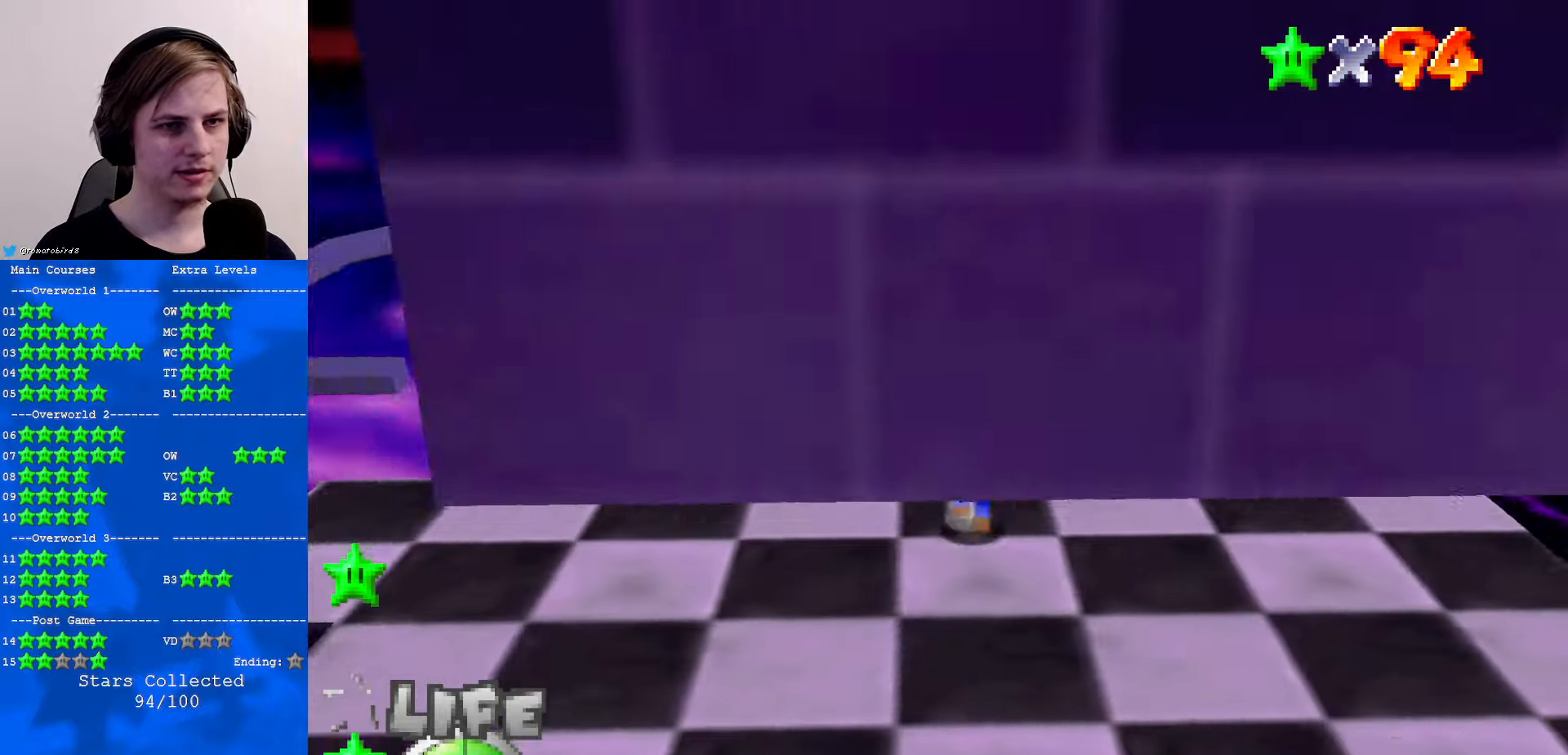
{"buttons": ["A"], "left_stick": "up", "events": [[33, "A", "down"], [67, "left_stick", "center"], [200, "R1", "down"], [200, "left_stick", "up"], [367, "R1", "up"]]}
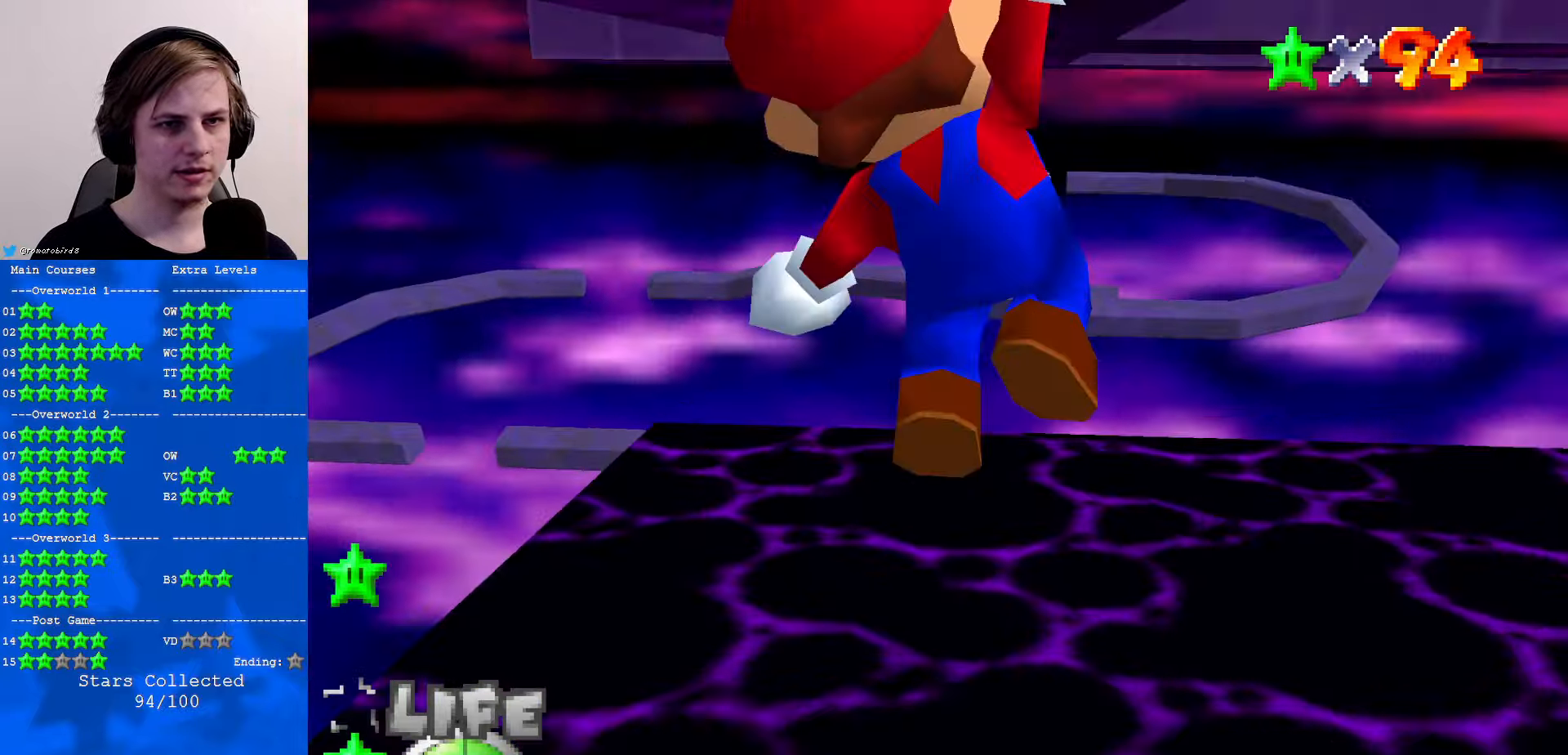
{"buttons": [], "left_stick": "up", "events": [[167, "A", "up"]]}
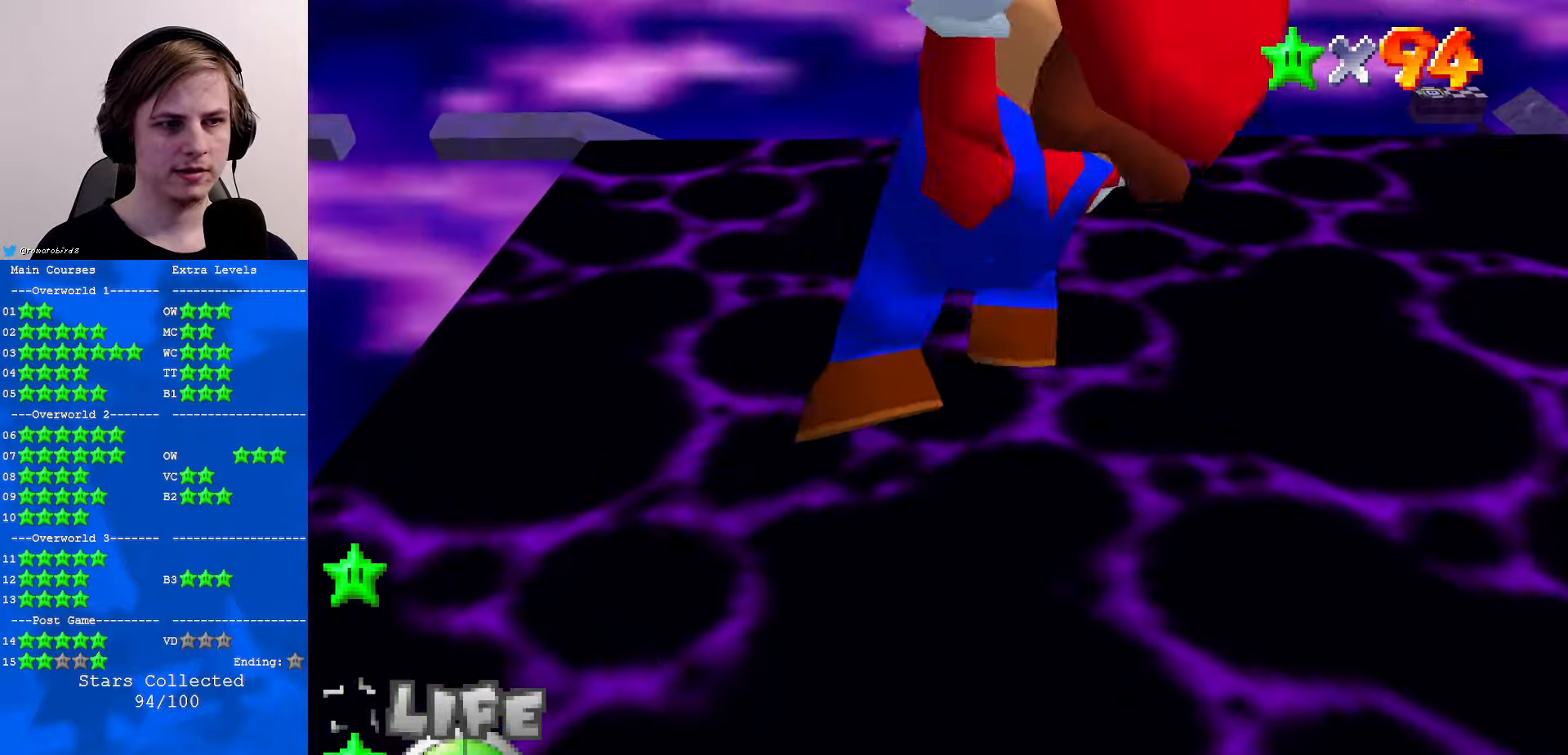
{"buttons": [], "left_stick": "up", "events": [[233, "R1", "down"], [400, "R1", "up"]]}
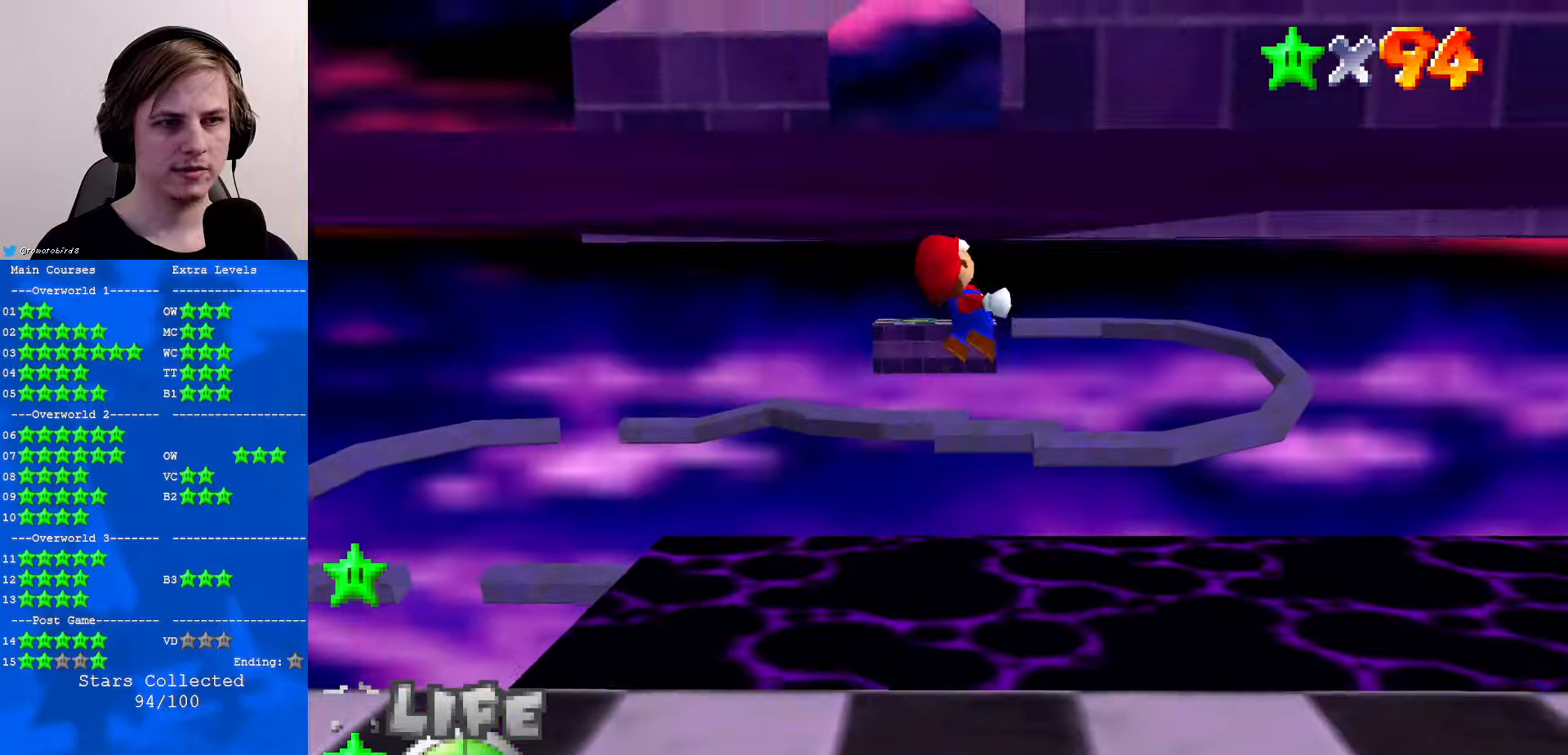
{"buttons": [], "left_stick": "up-left", "events": [[400, "C_LEFT", "down"], [500, "C_LEFT", "up"], [500, "left_stick", "up-left"]]}
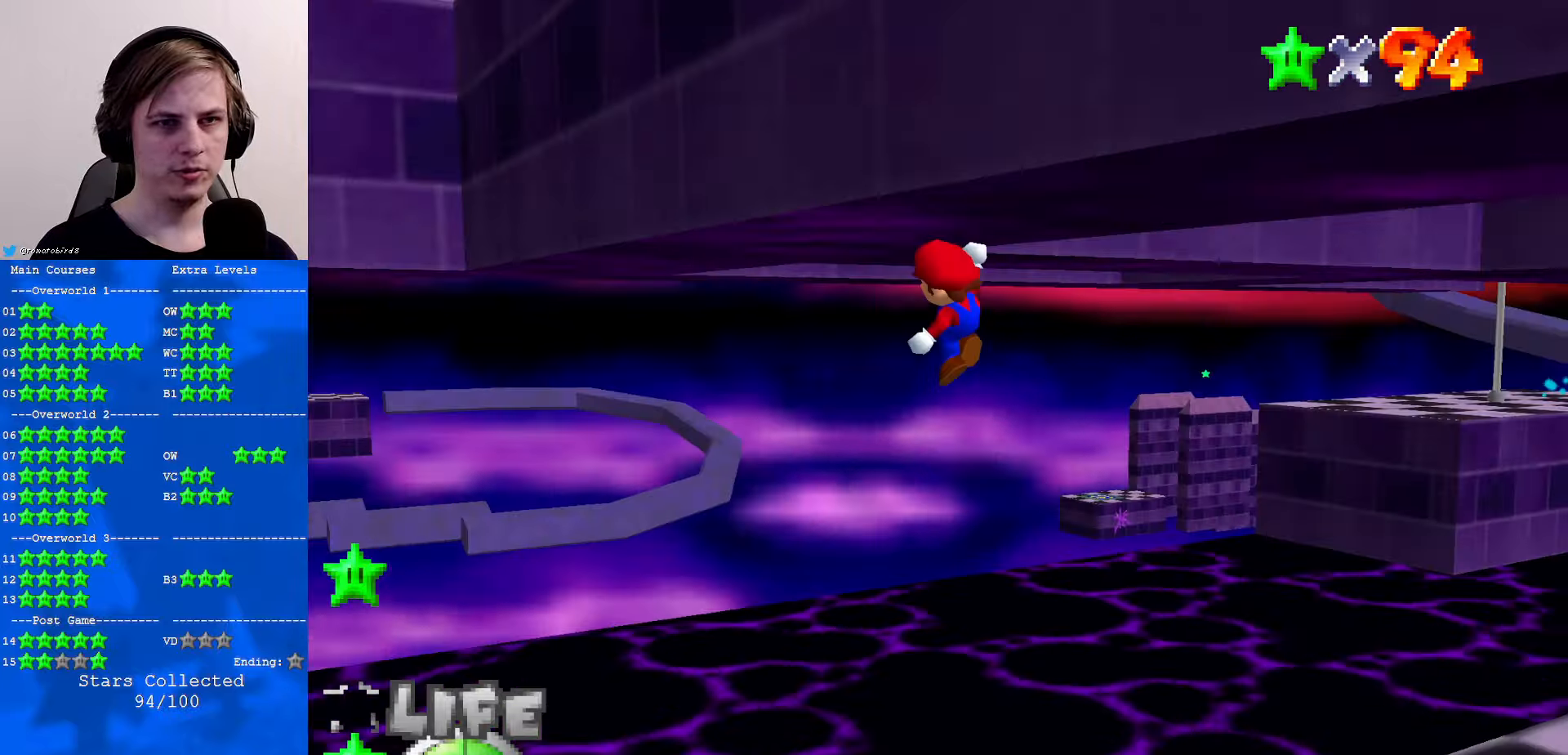
{"buttons": [], "left_stick": "left", "events": [[167, "C_LEFT", "down"], [334, "C_LEFT", "up"], [367, "left_stick", "left"]]}
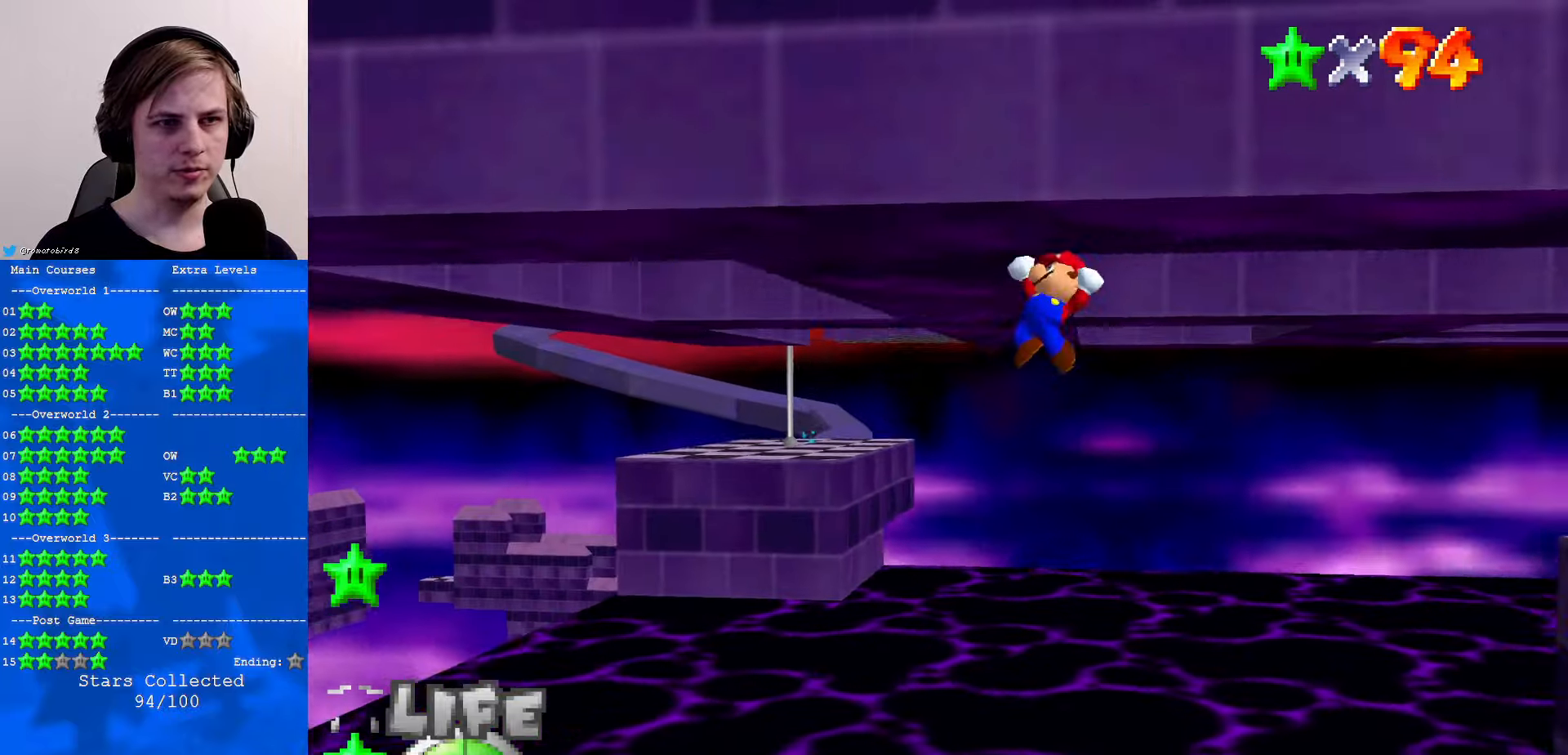
{"buttons": [], "left_stick": "up", "events": [[234, "C_RIGHT", "down"], [334, "C_RIGHT", "up"], [334, "left_stick", "up-left"], [434, "left_stick", "up"]]}
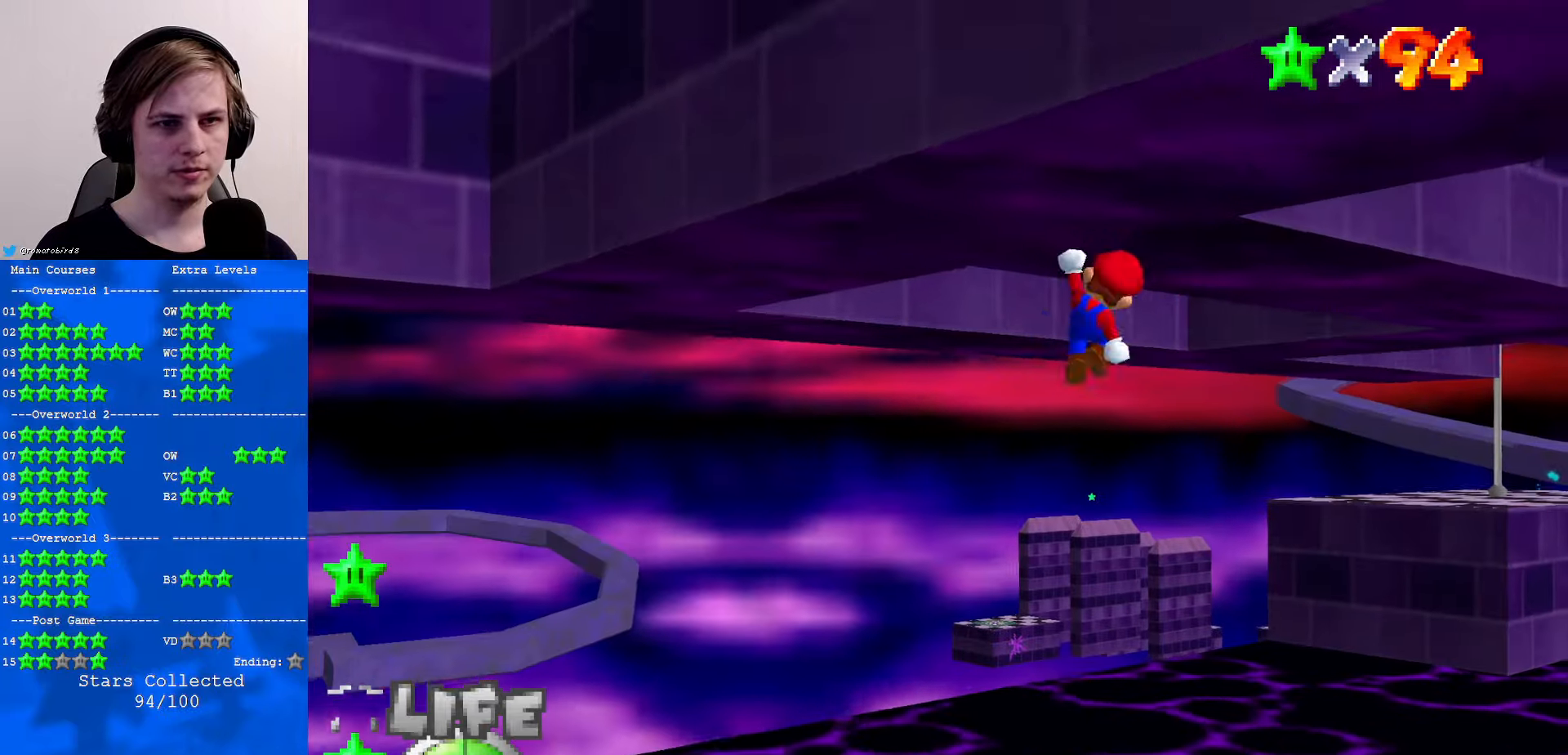
{"buttons": [], "left_stick": "up-right", "events": [[334, "left_stick", "up-right"]]}
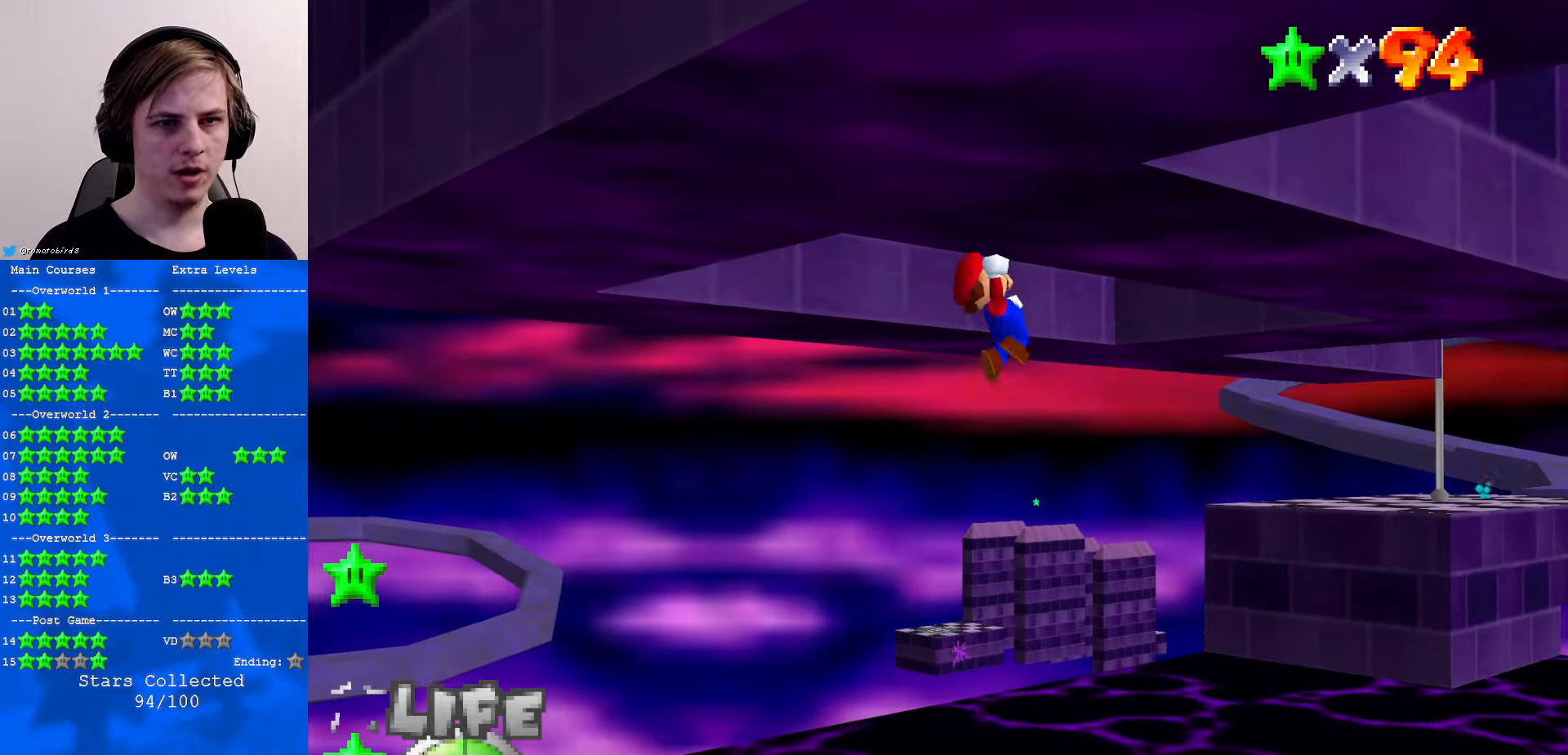
{"buttons": [], "left_stick": "up-right", "events": []}
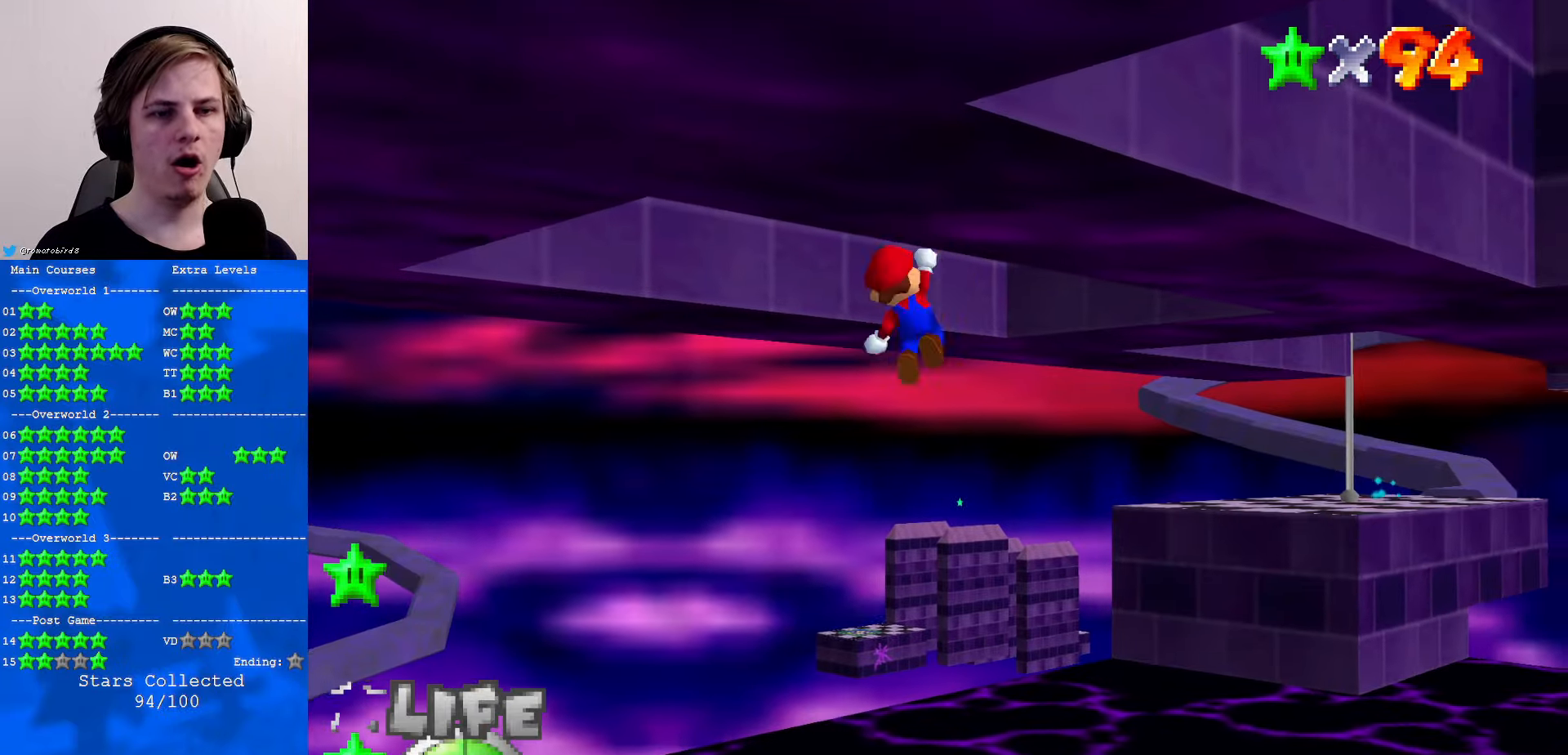
{"buttons": [], "left_stick": "up-right", "events": []}
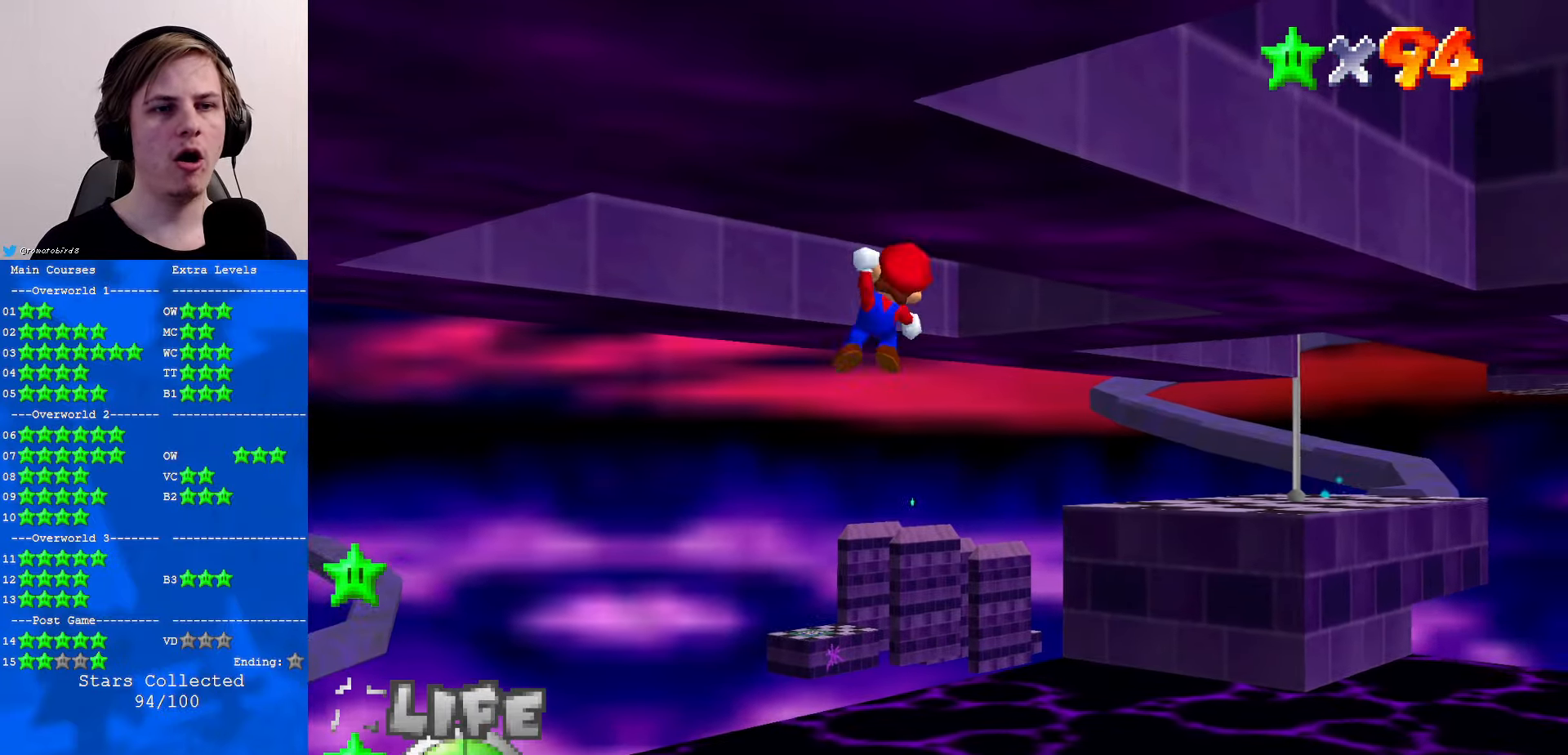
{"buttons": [], "left_stick": "up", "events": [[100, "left_stick", "right"], [234, "C_LEFT", "down"], [267, "C_DOWN", "down"], [334, "C_DOWN", "up"], [367, "C_LEFT", "up"], [434, "left_stick", "up"]]}
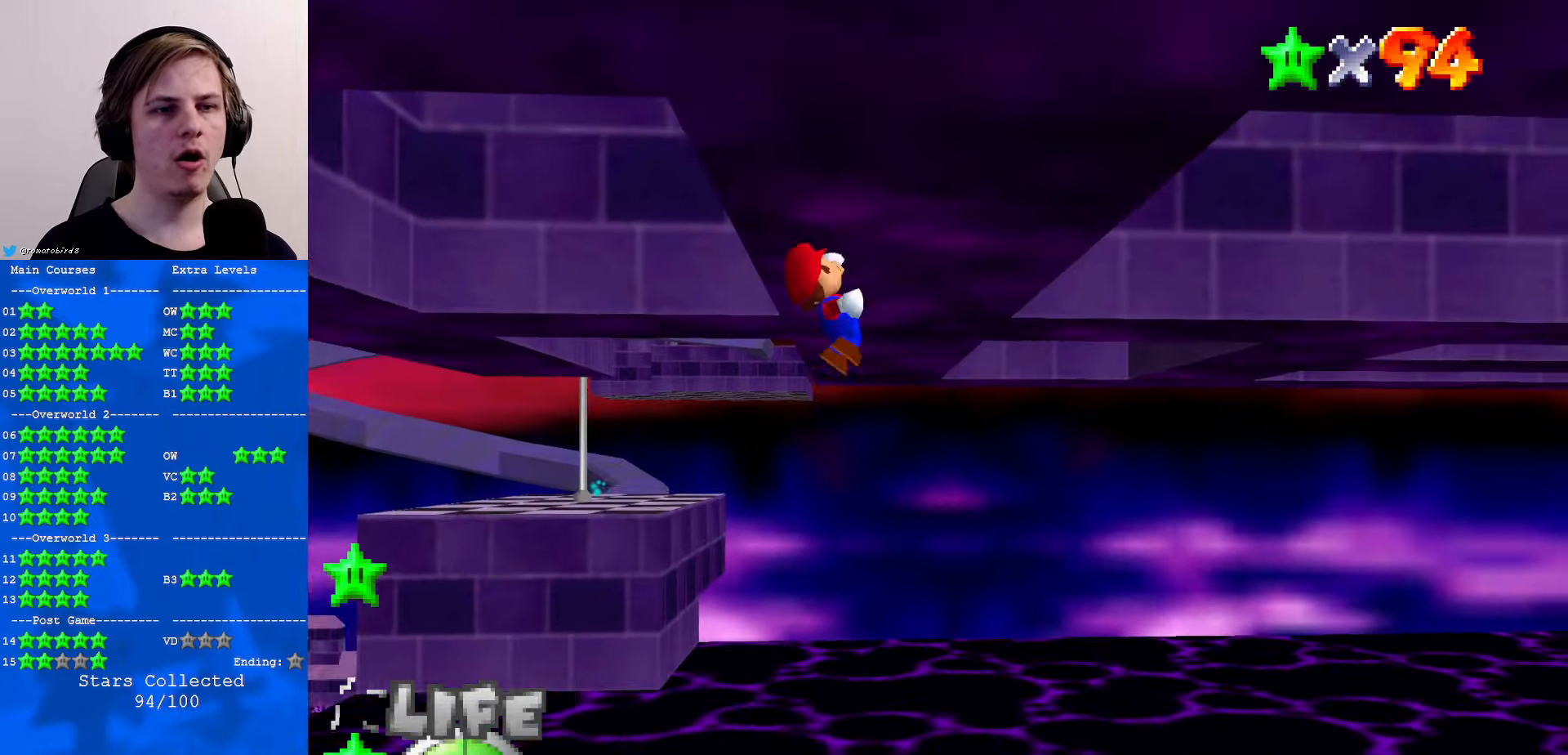
{"buttons": ["C_RIGHT"], "left_stick": "up-right", "events": [[434, "C_RIGHT", "down"], [500, "left_stick", "up-right"]]}
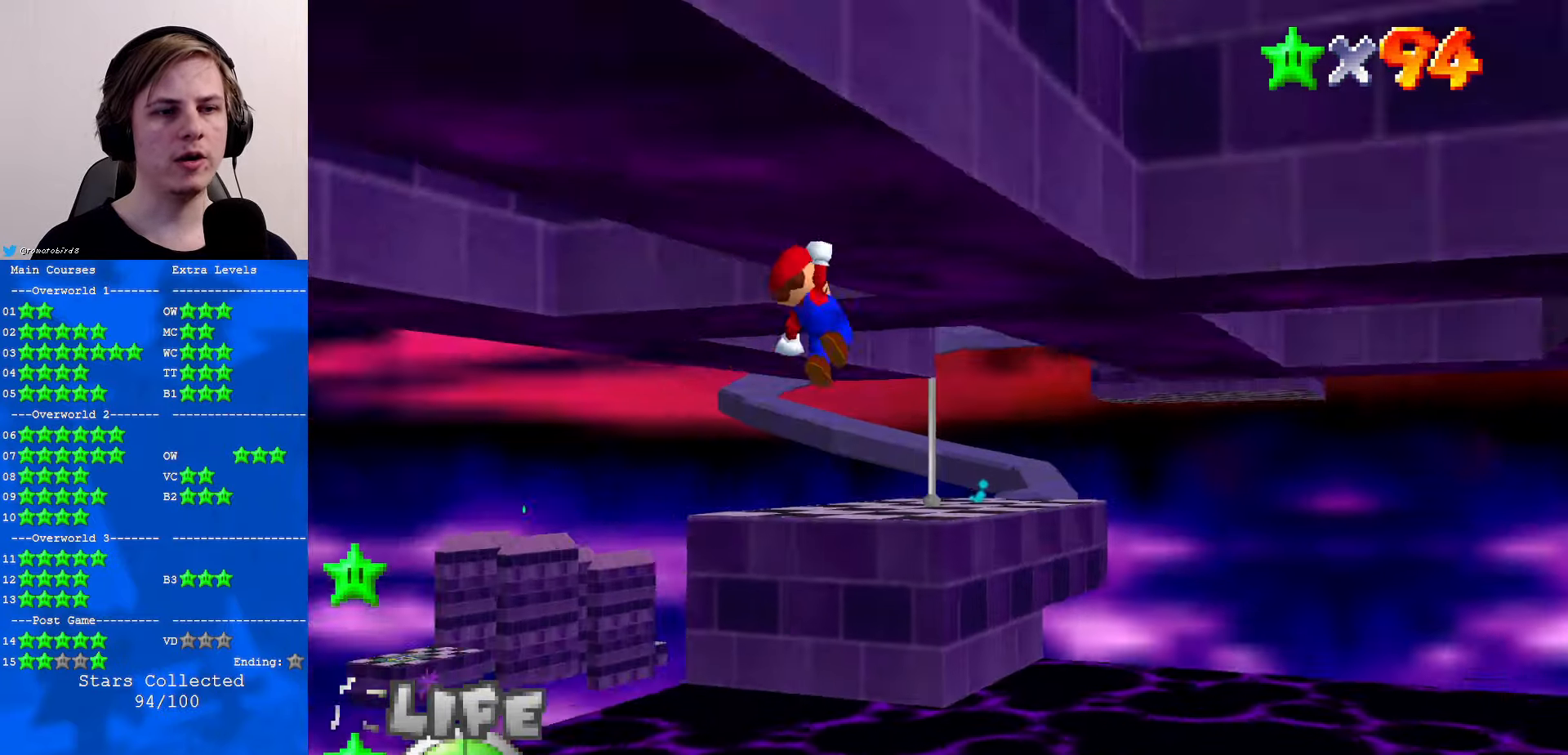
{"buttons": [], "left_stick": "up-right", "events": [[67, "C_RIGHT", "up"]]}
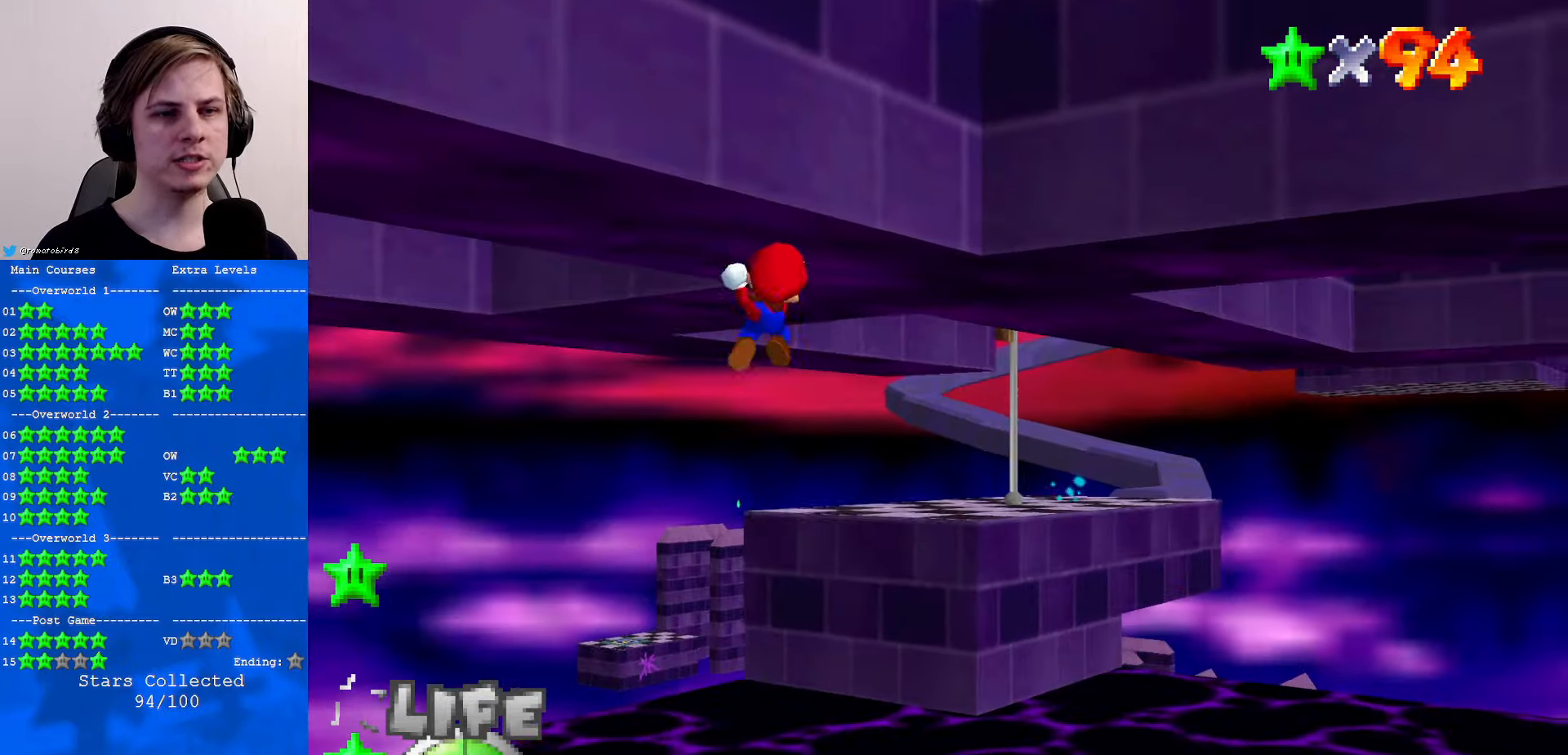
{"buttons": [], "left_stick": "up", "events": [[267, "left_stick", "up"]]}
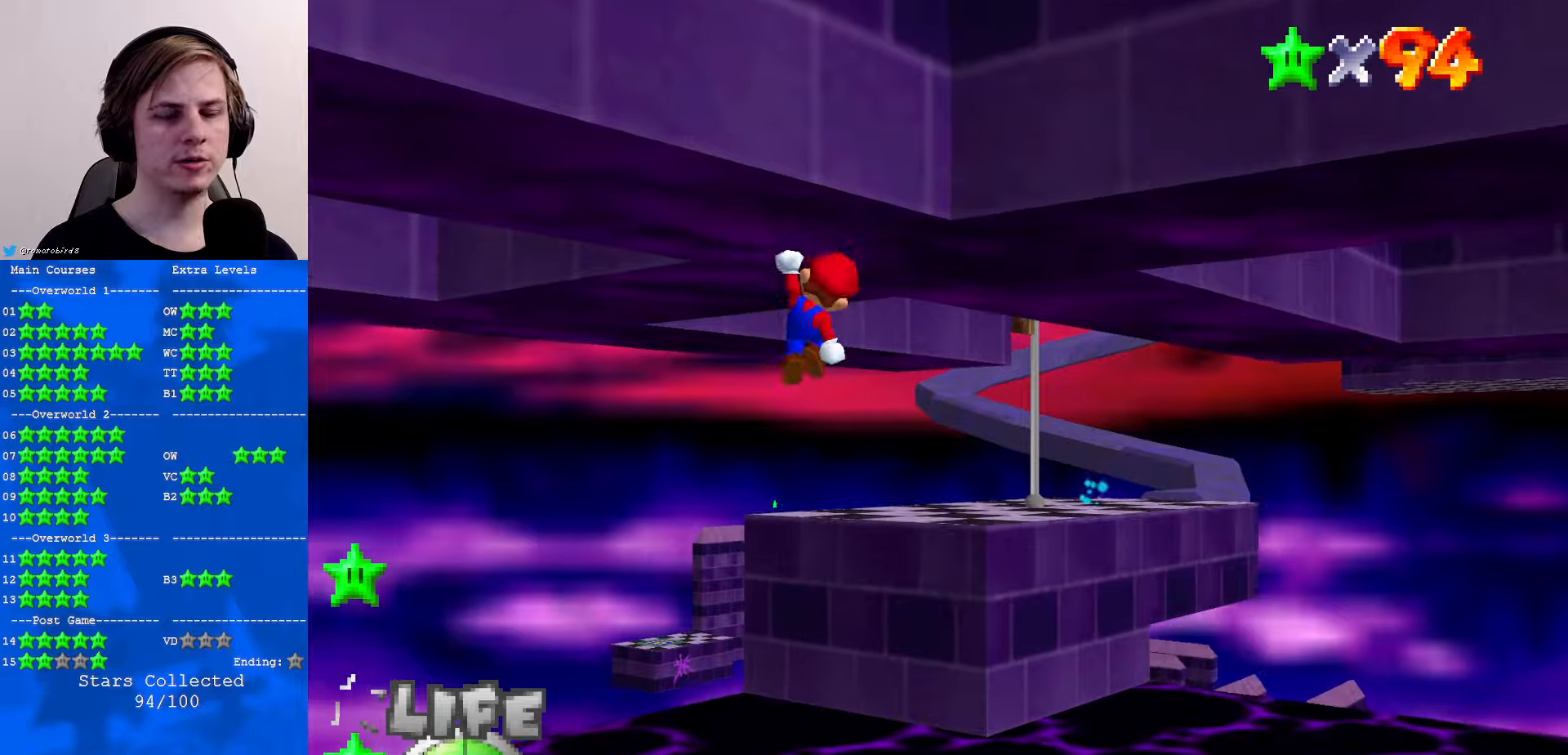
{"buttons": [], "left_stick": "left", "events": [[133, "left_stick", "up-left"], [233, "C_LEFT", "down"], [333, "left_stick", "left"], [400, "C_LEFT", "up"]]}